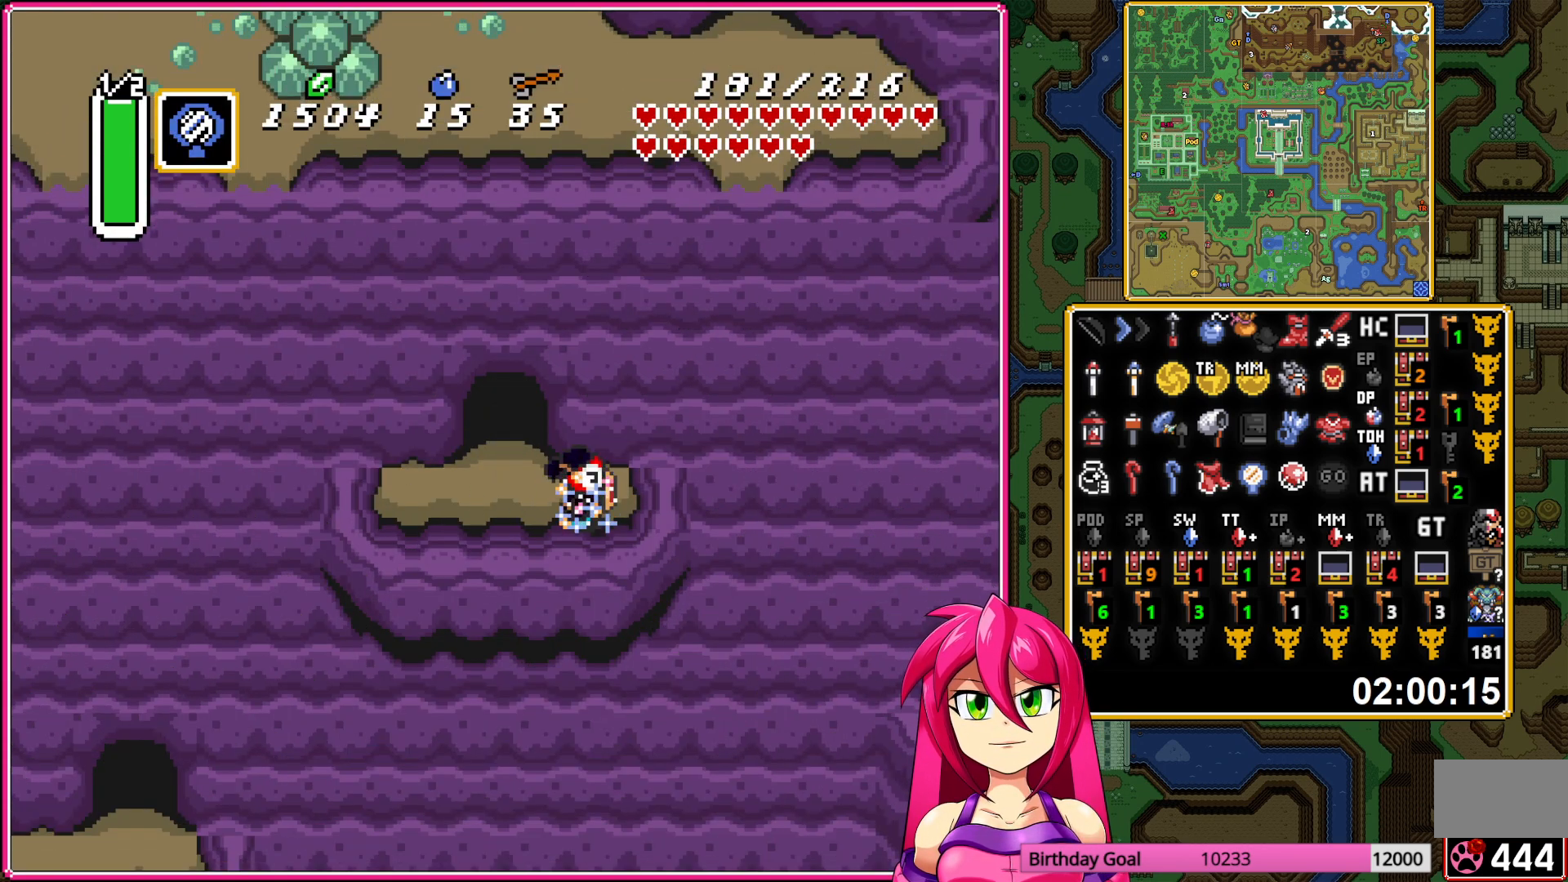
Gameplay with a controller (Nintendo layout); each line is a JSON object with the inputs held at the frame after it. "events" lists button and stick changes between this image and that frame as [ms after this image, input, new state], when the widget could be followed in between. Not read: L3 R3.
{"buttons": [], "events": [[233, "DPAD_RIGHT", "down"], [333, "DPAD_RIGHT", "up"]]}
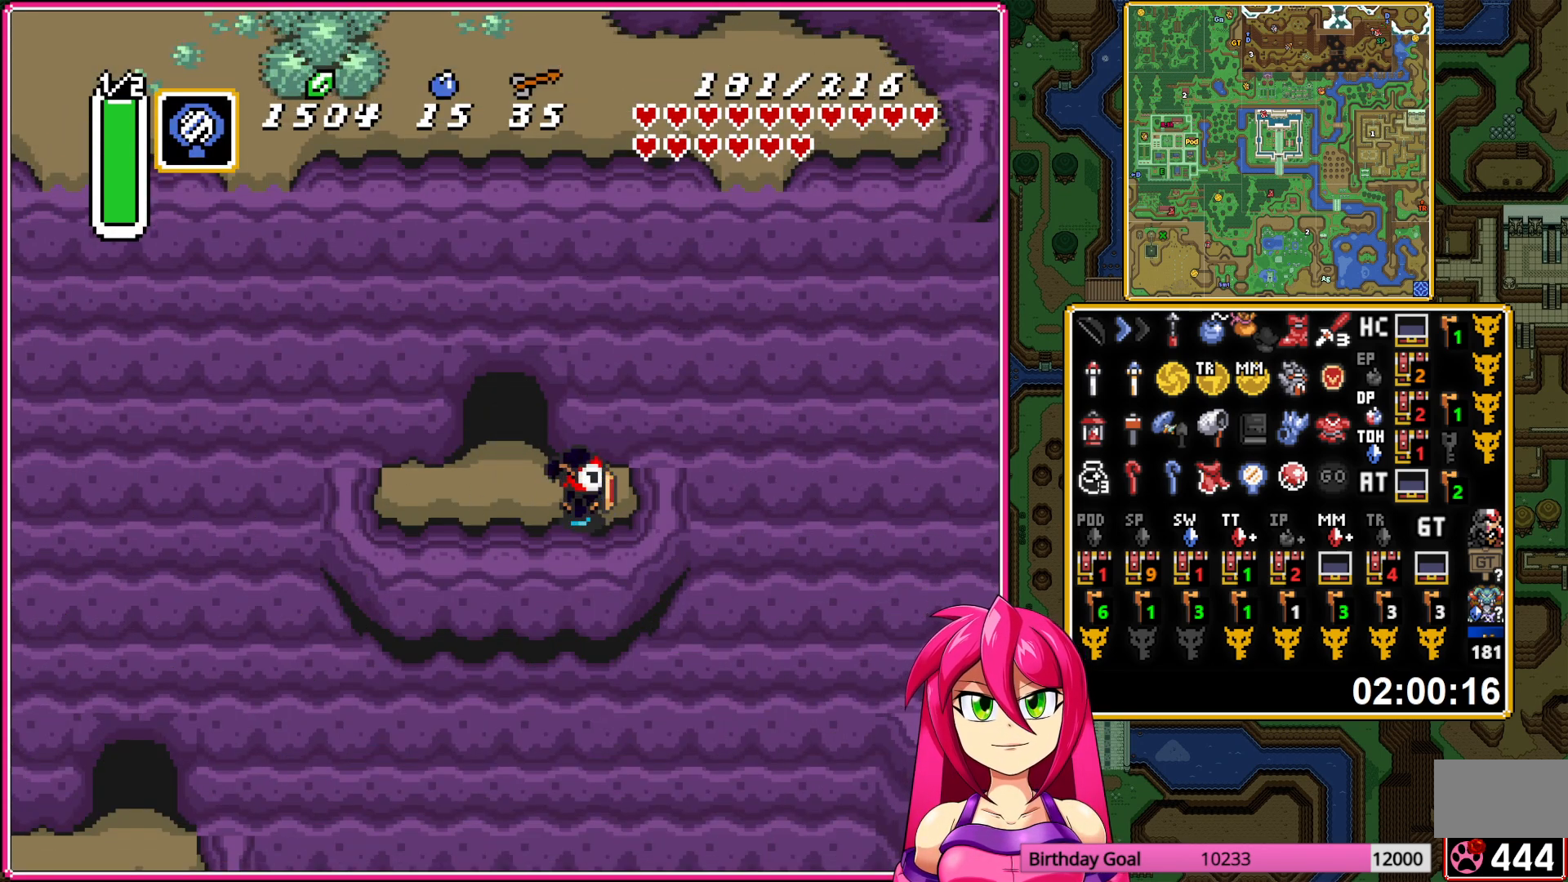
{"buttons": [], "events": []}
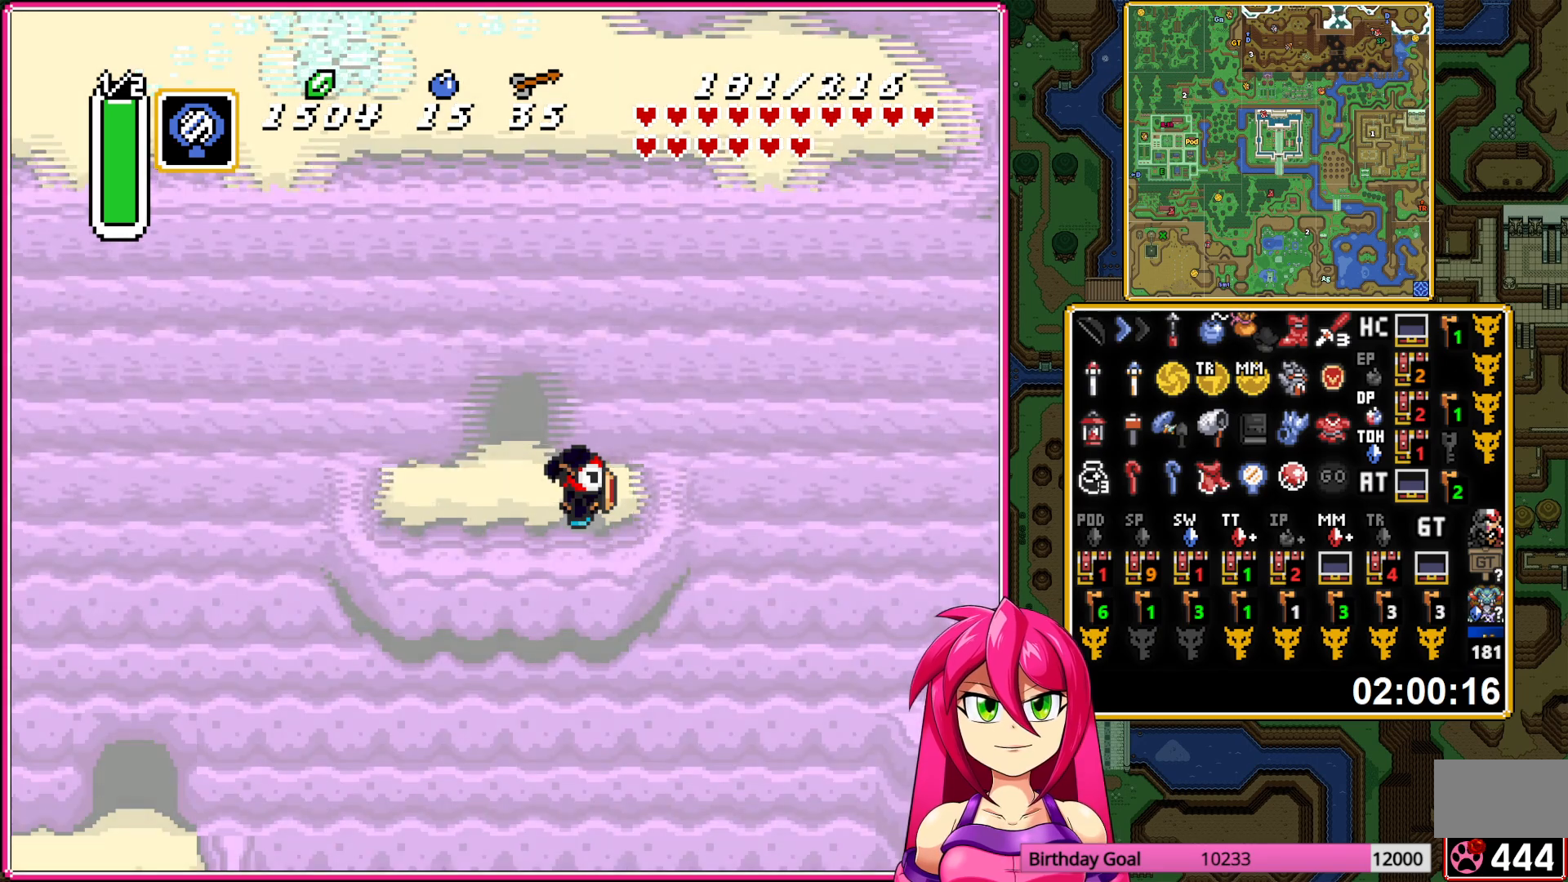
{"buttons": [], "events": []}
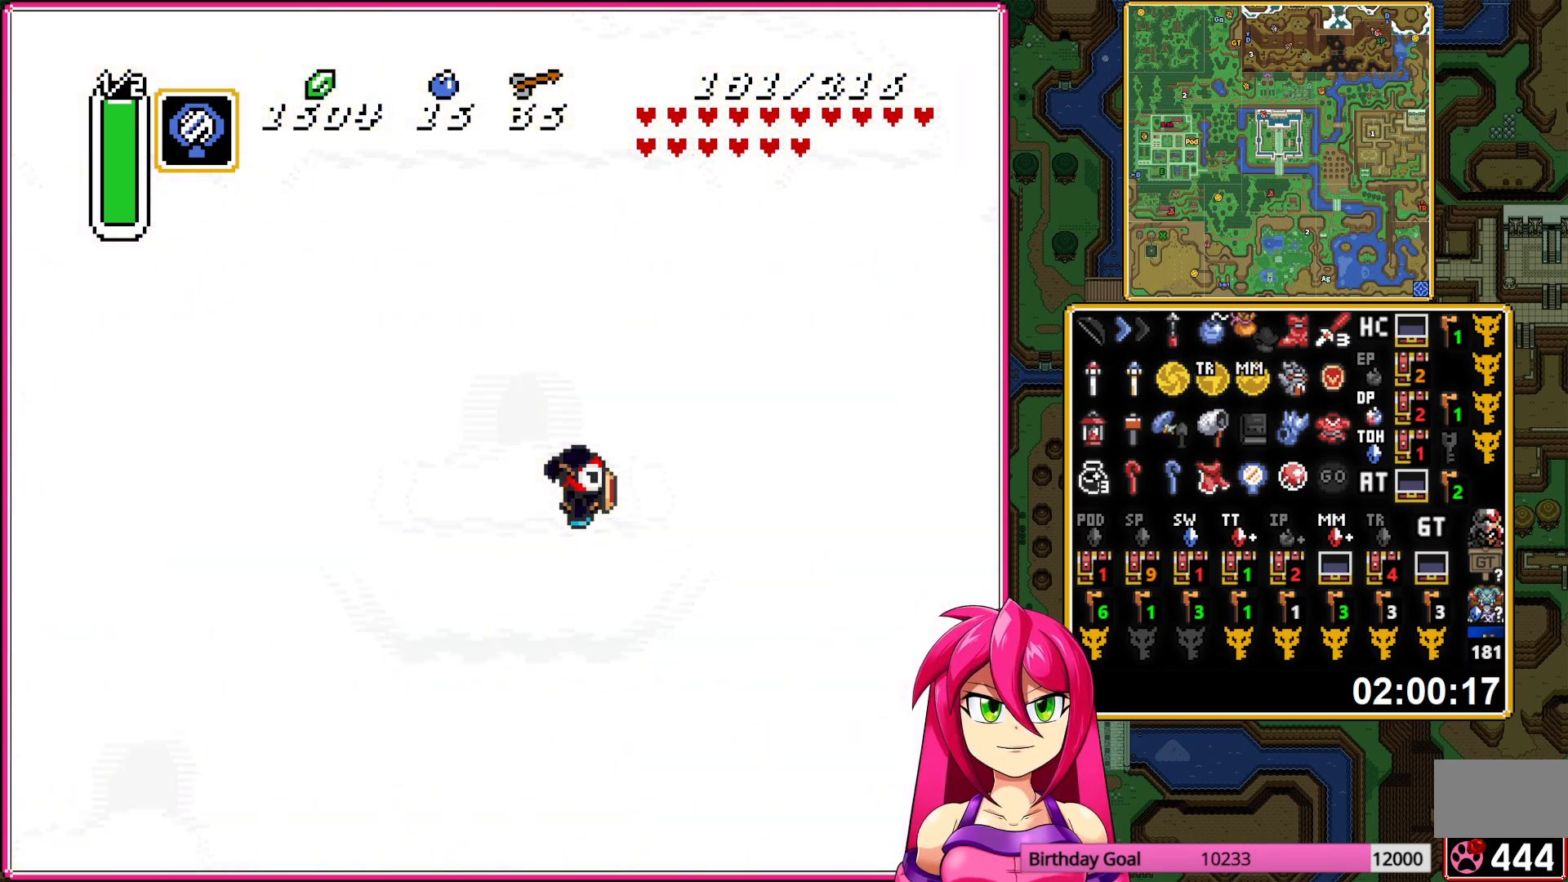
{"buttons": [], "events": []}
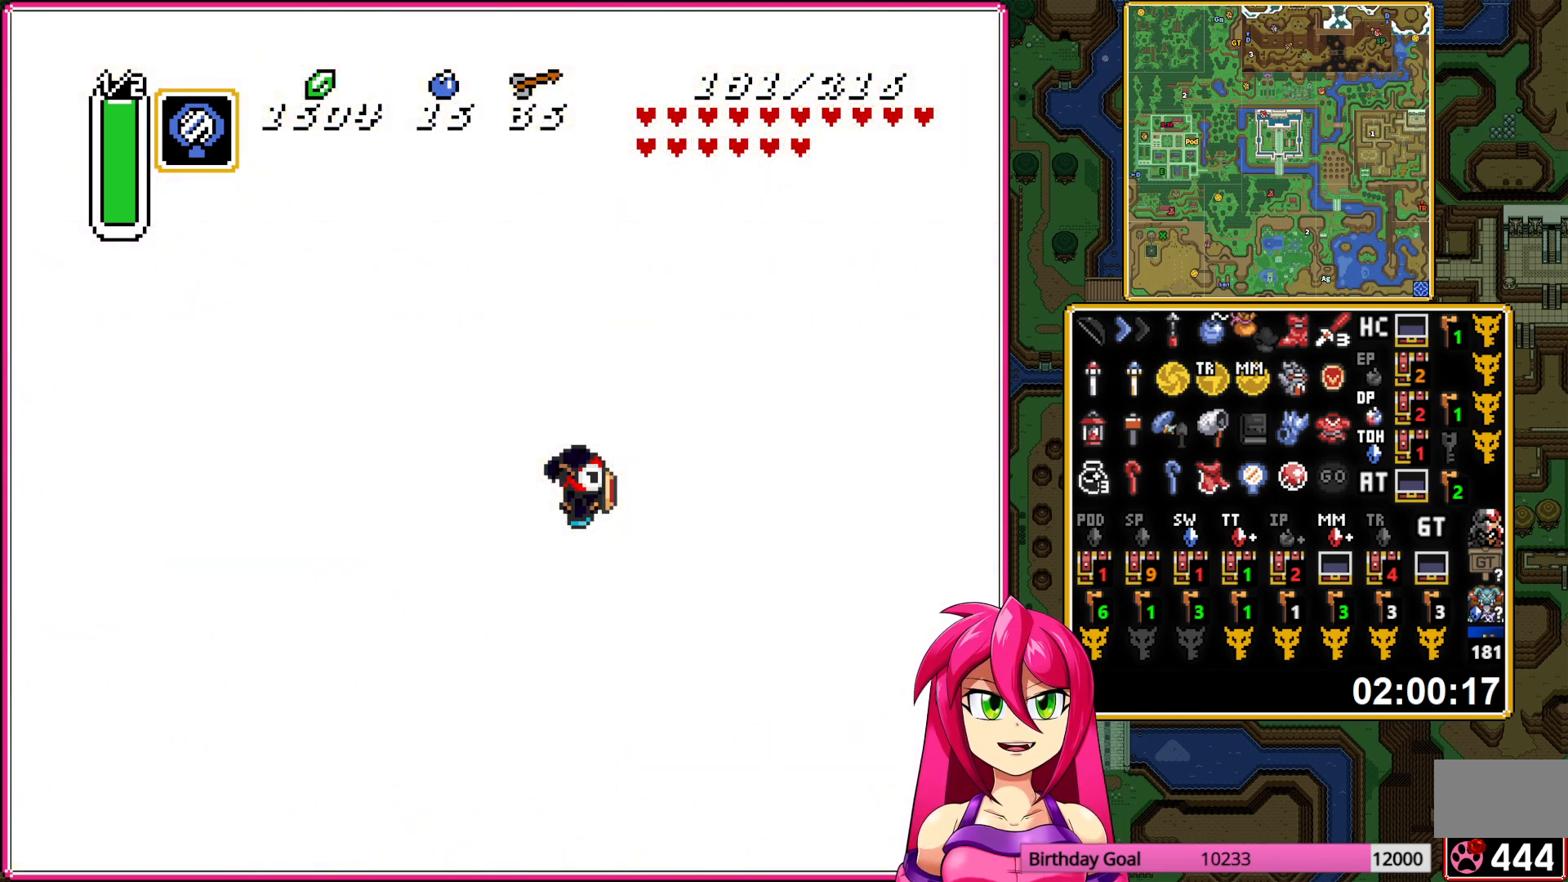
{"buttons": [], "events": []}
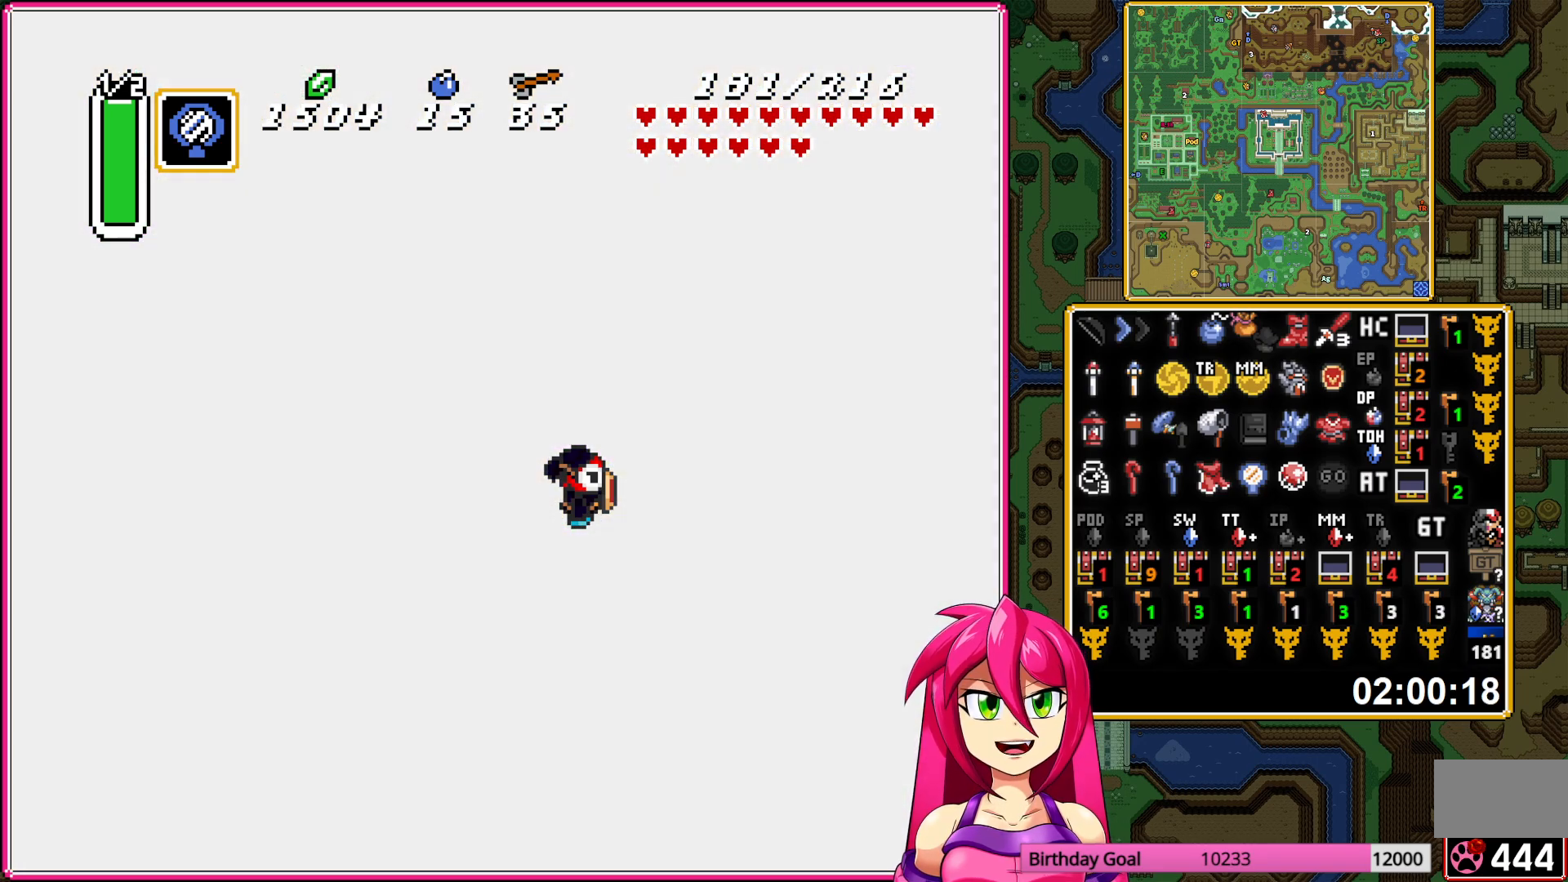
{"buttons": [], "events": []}
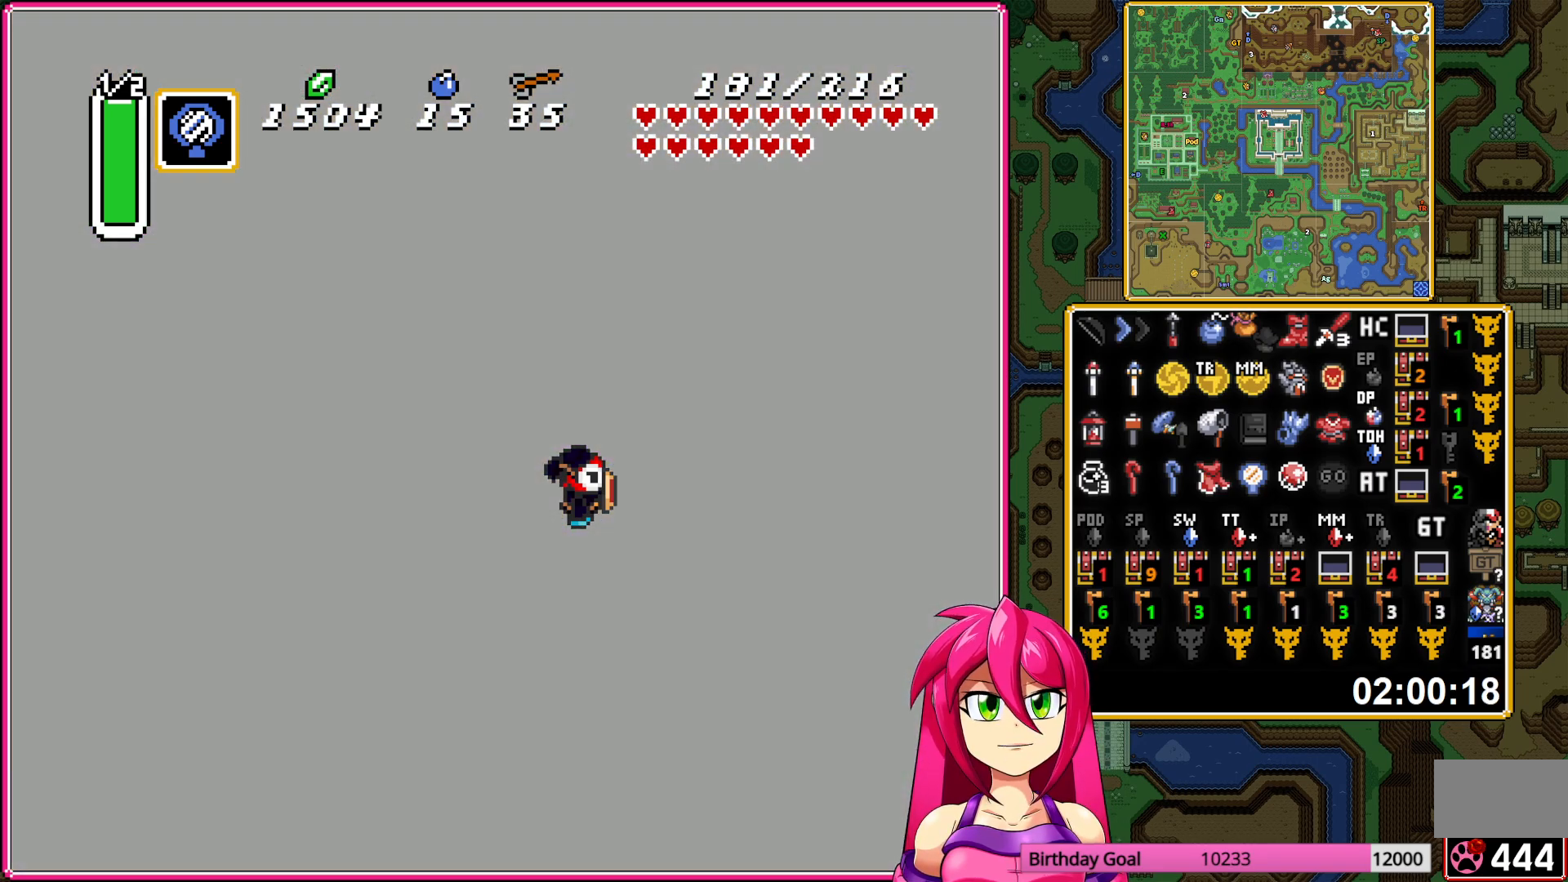
{"buttons": [], "events": []}
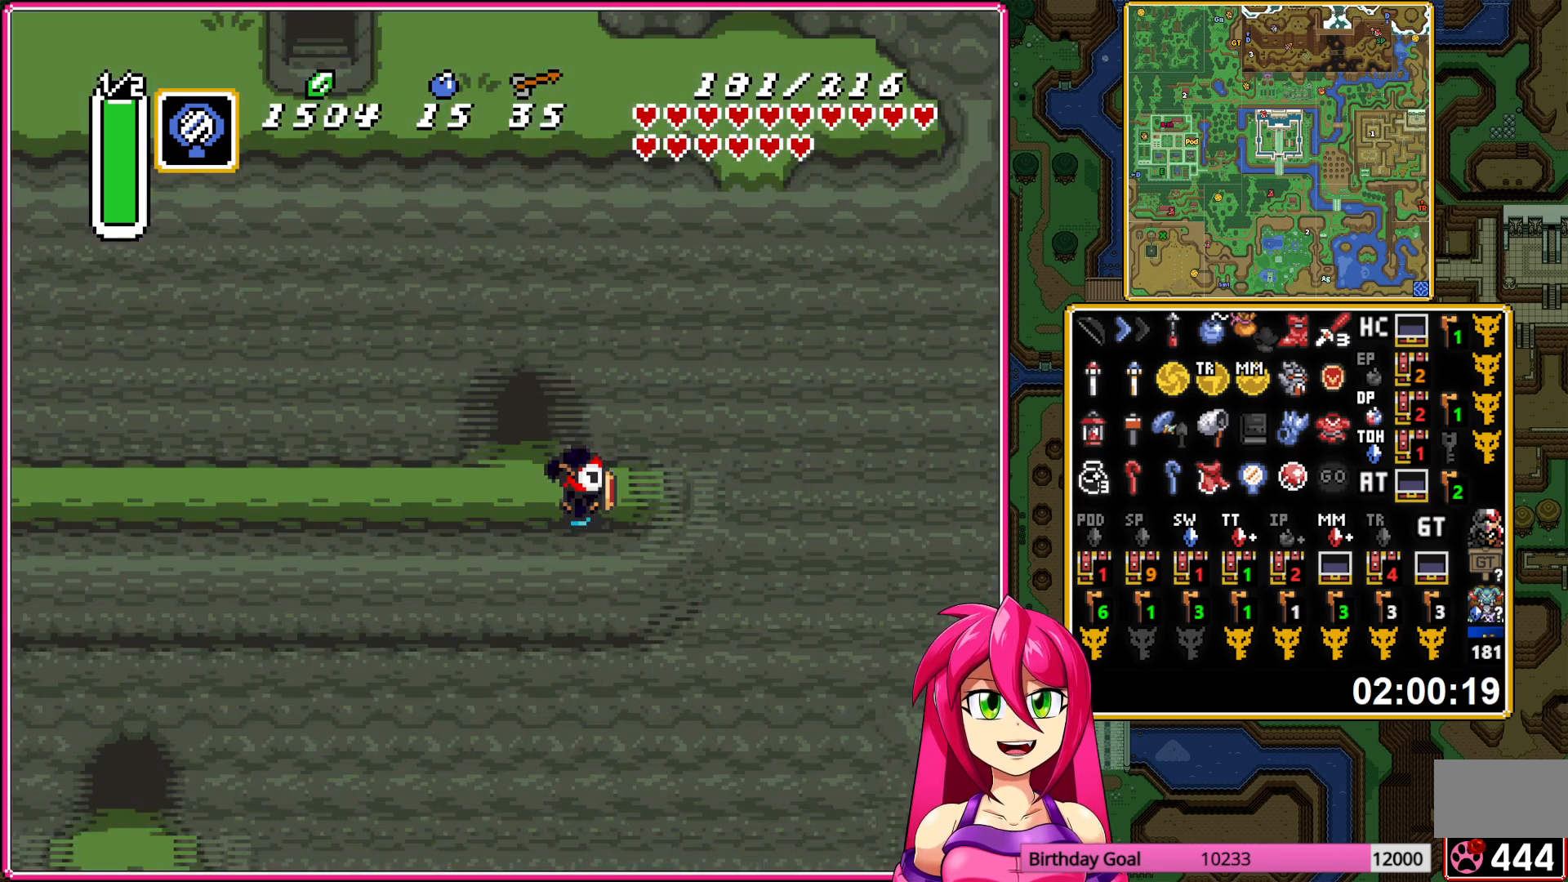
{"buttons": [], "events": []}
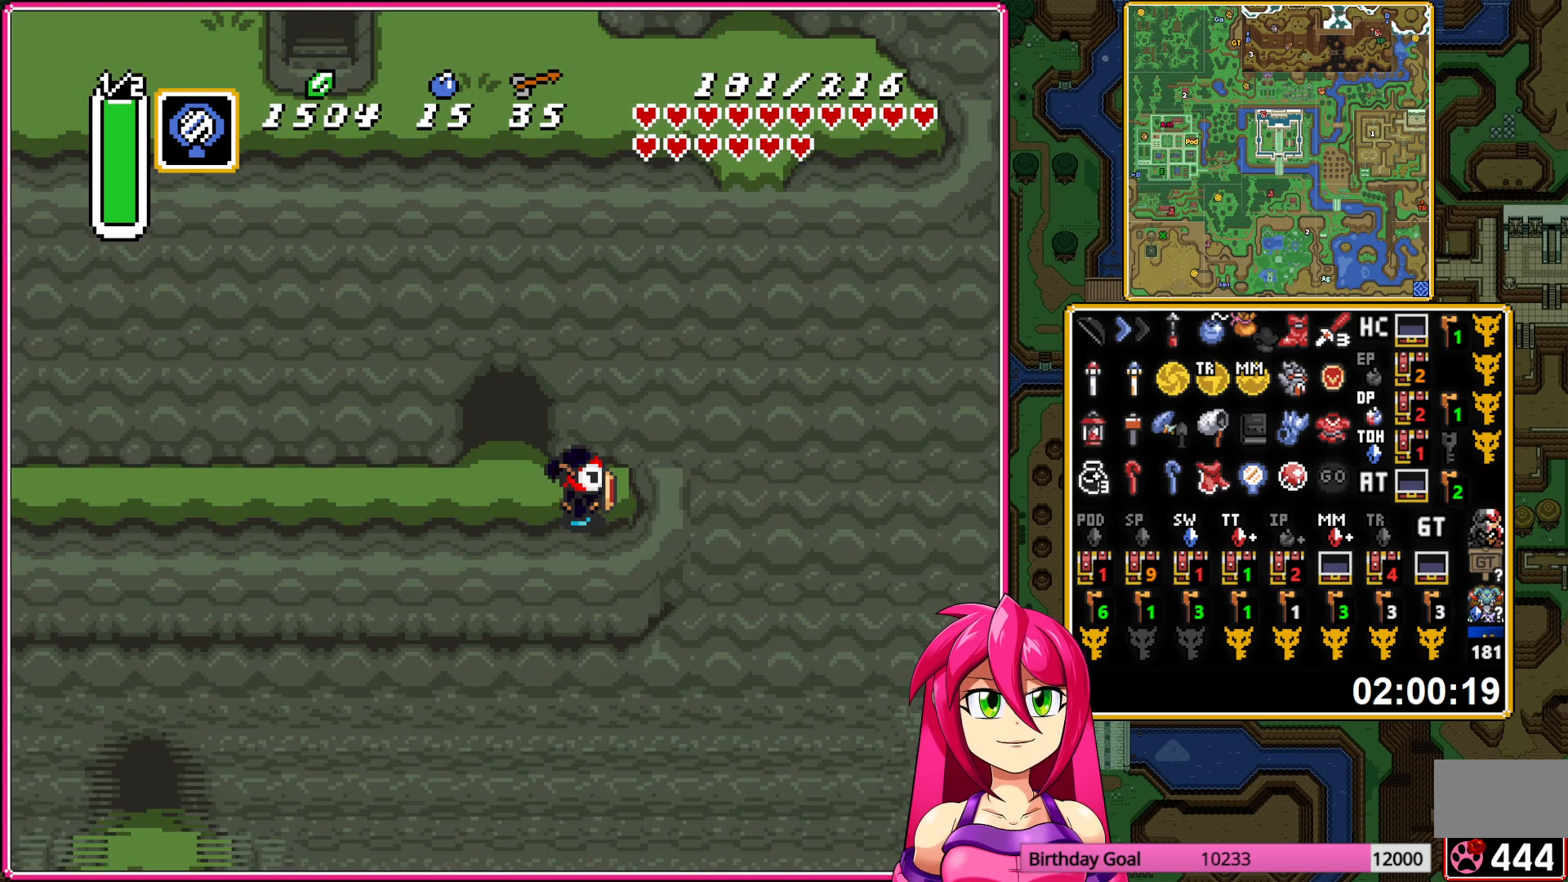
{"buttons": ["DPAD_LEFT"], "events": [[33, "DPAD_LEFT", "down"]]}
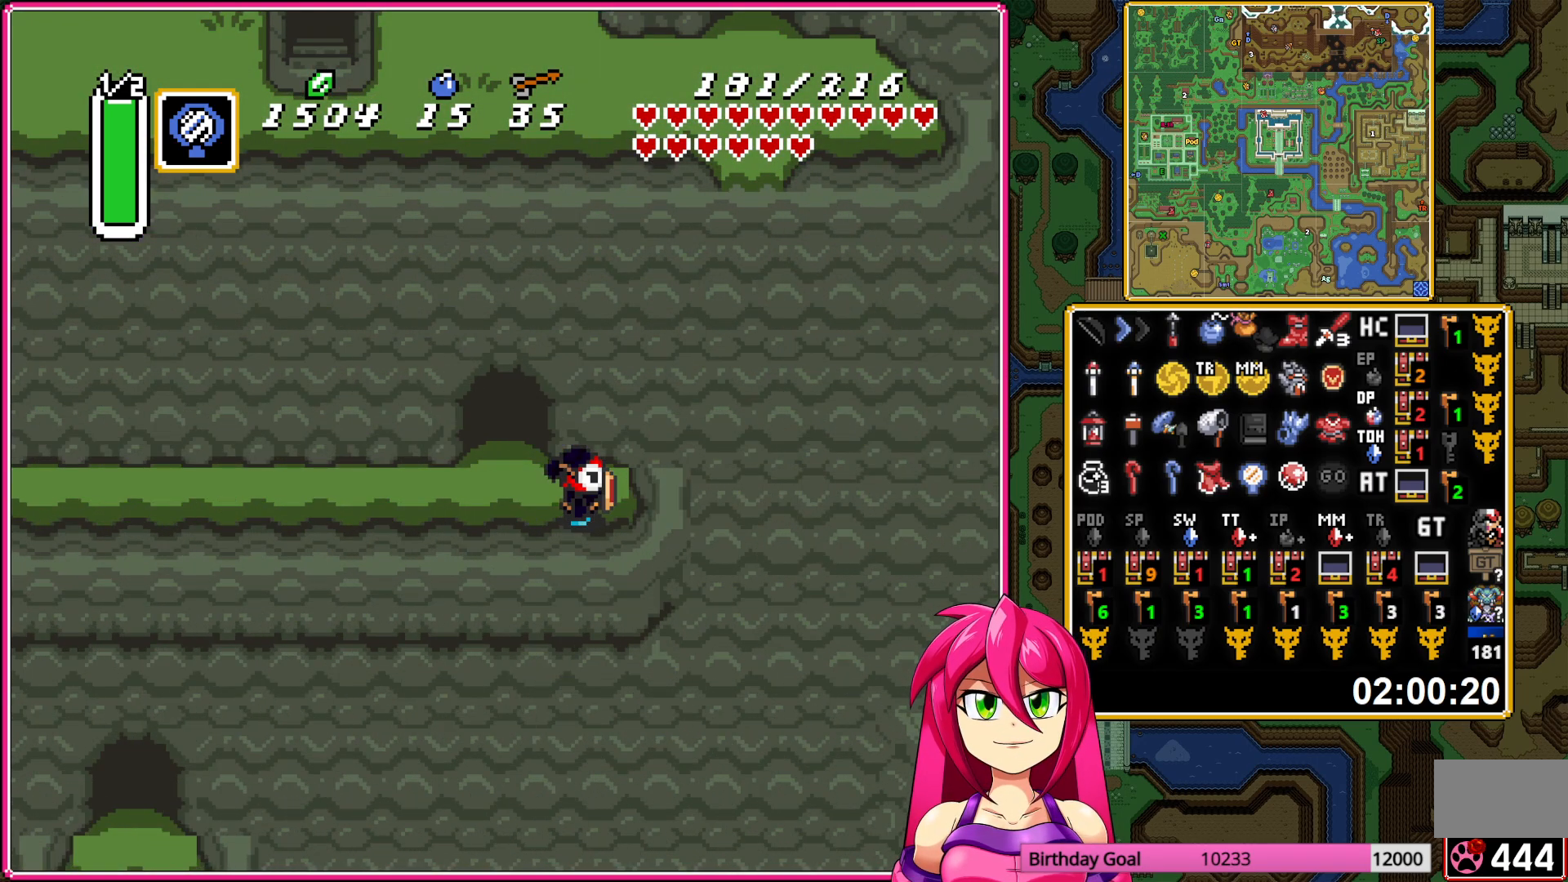
{"buttons": ["DPAD_UP"], "events": [[167, "DPAD_LEFT", "up"], [233, "DPAD_RIGHT", "down"], [350, "DPAD_RIGHT", "up"], [400, "DPAD_UP", "down"]]}
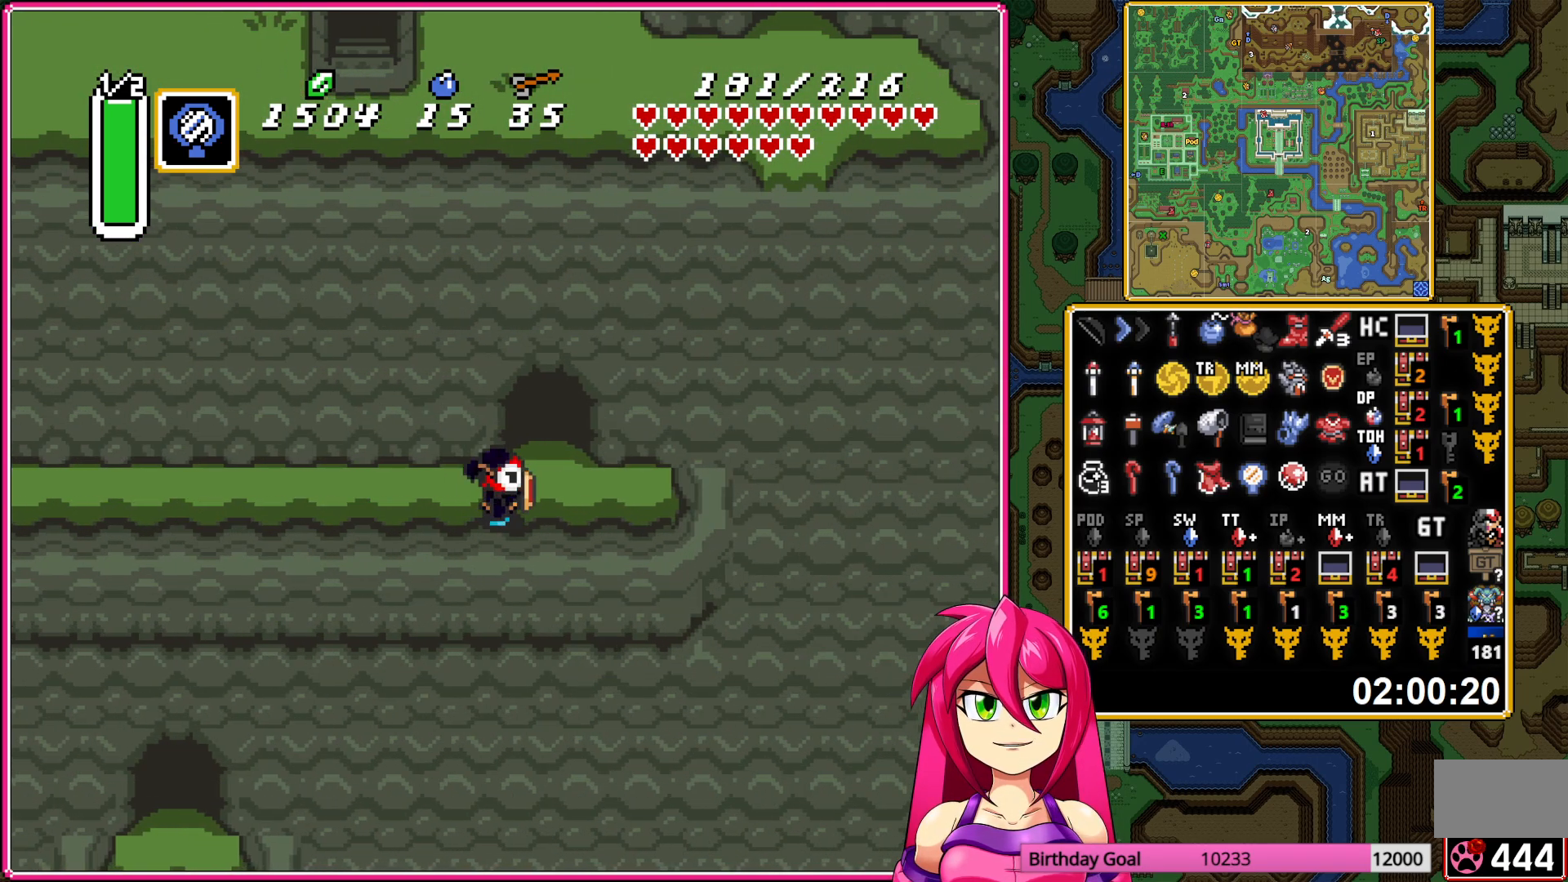
{"buttons": ["DPAD_LEFT"], "events": [[133, "DPAD_UP", "up"], [383, "DPAD_DOWN", "down"], [500, "DPAD_DOWN", "up"], [500, "DPAD_LEFT", "down"]]}
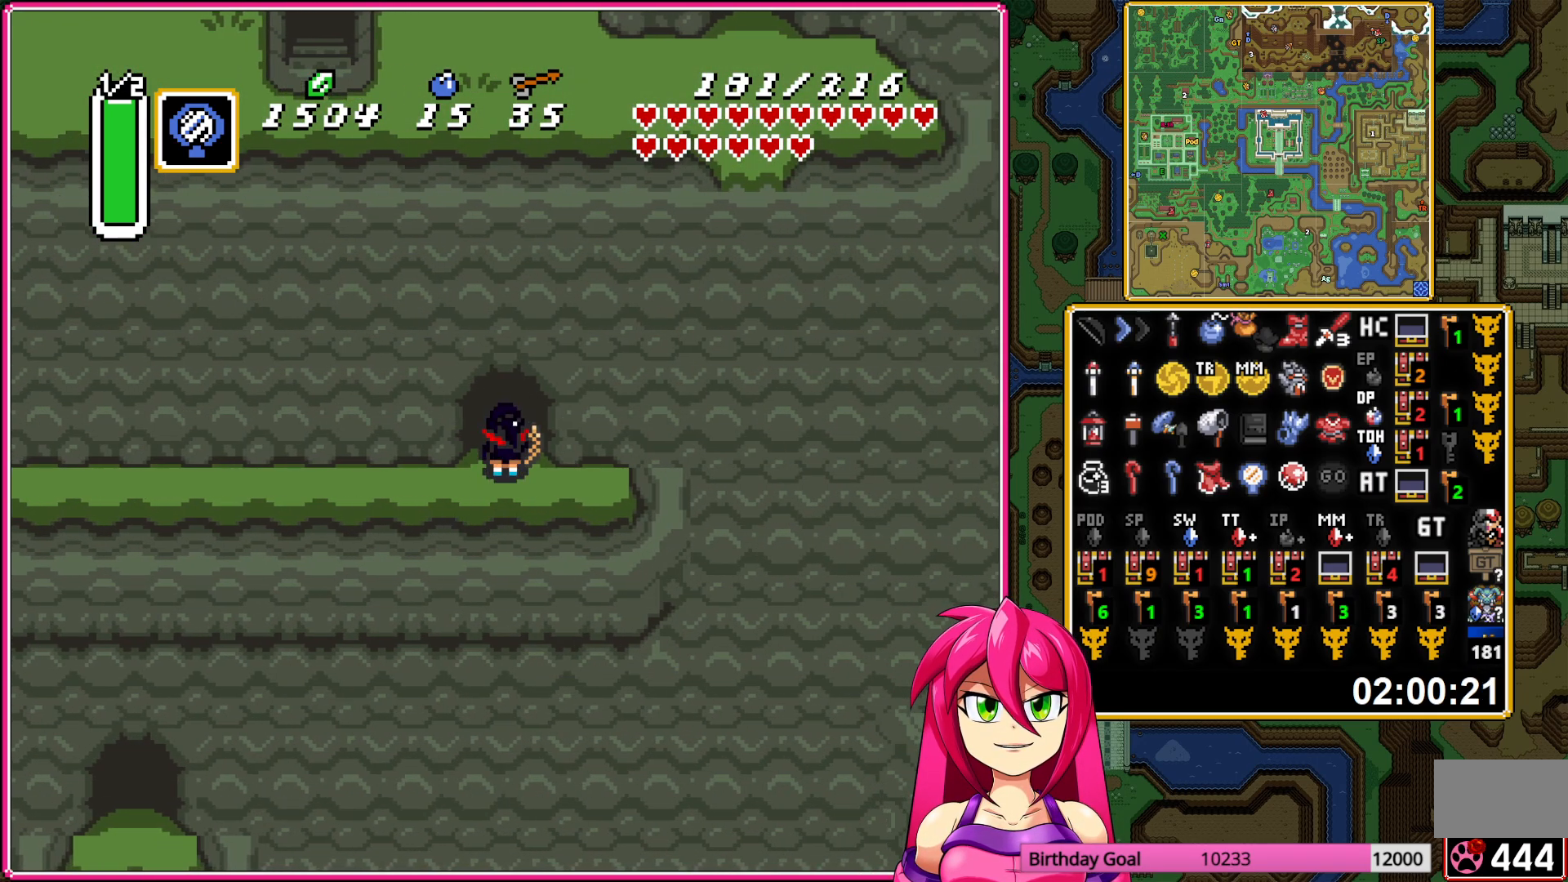
{"buttons": ["A"], "events": [[117, "A", "down"], [283, "DPAD_LEFT", "up"]]}
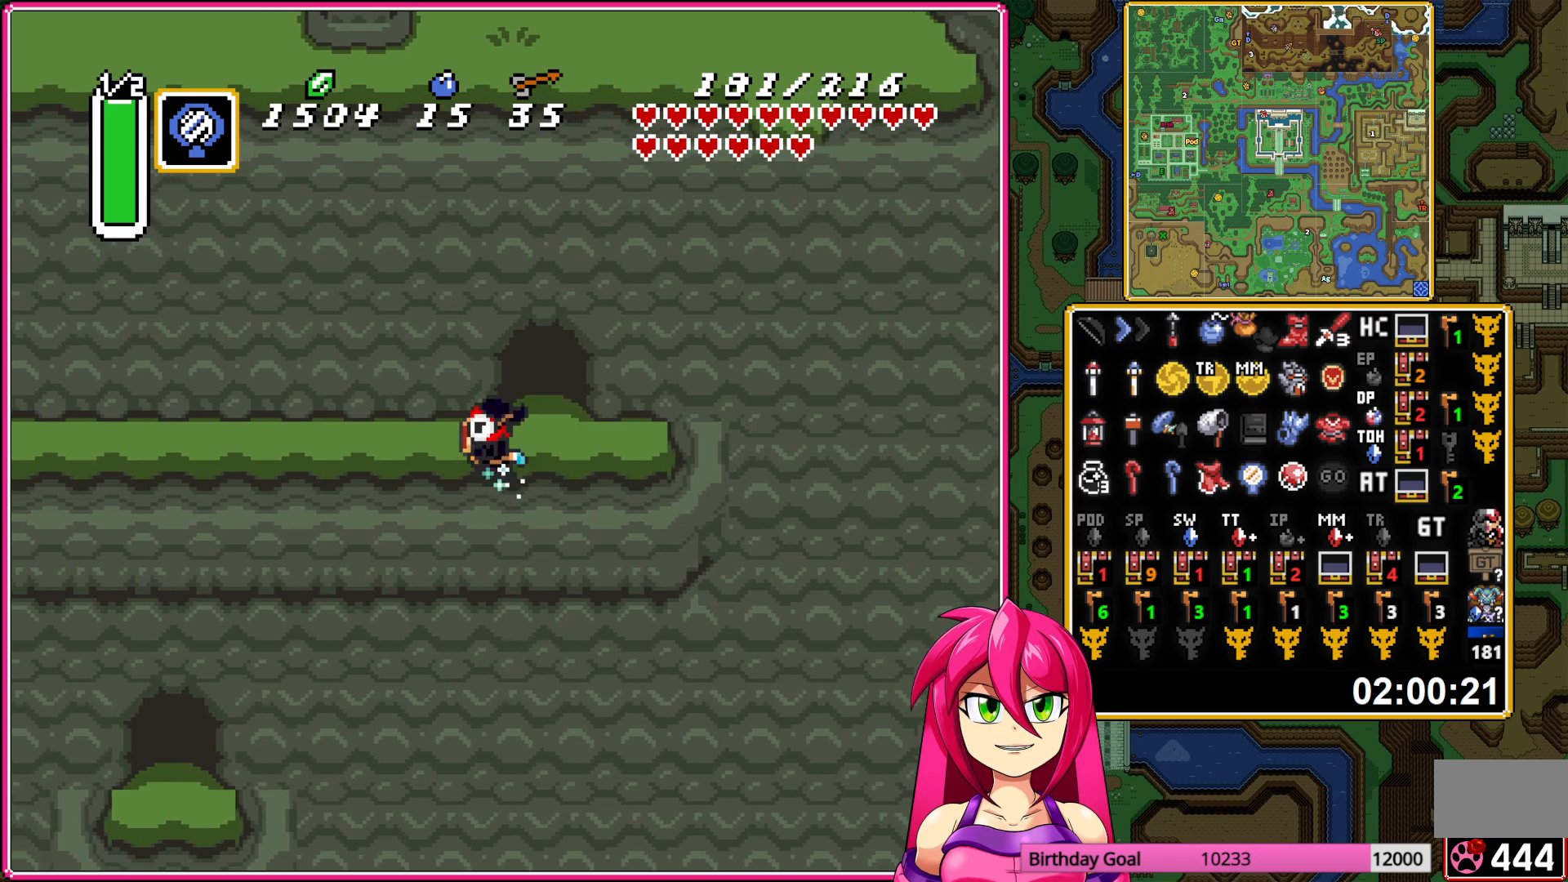
{"buttons": ["A"], "events": []}
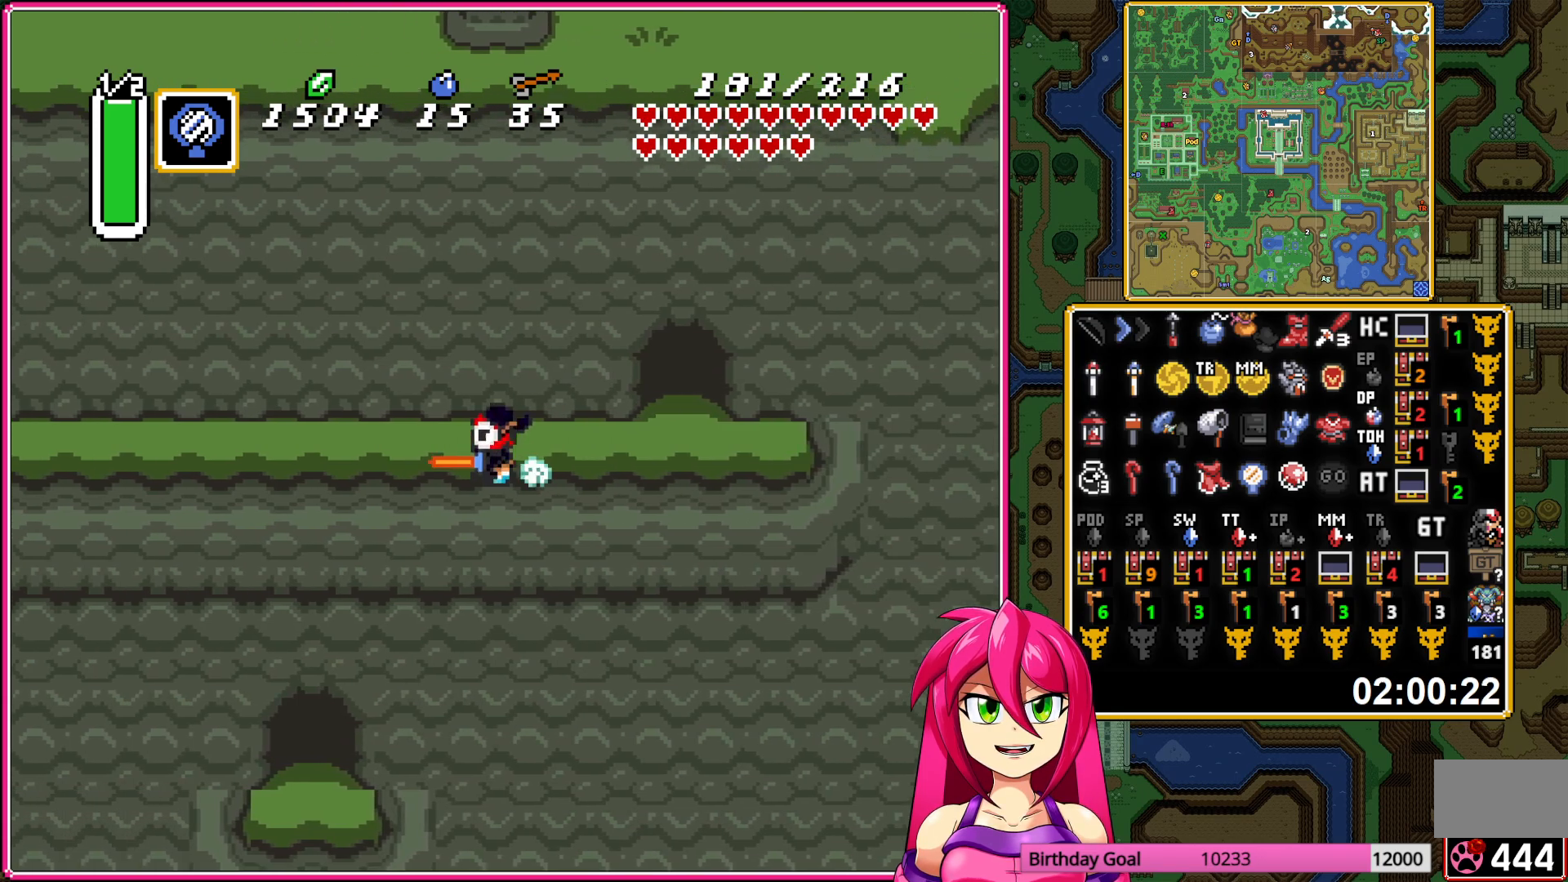
{"buttons": ["DPAD_LEFT"], "events": [[233, "DPAD_DOWN", "down"], [267, "A", "up"], [300, "DPAD_LEFT", "down"], [350, "DPAD_DOWN", "up"]]}
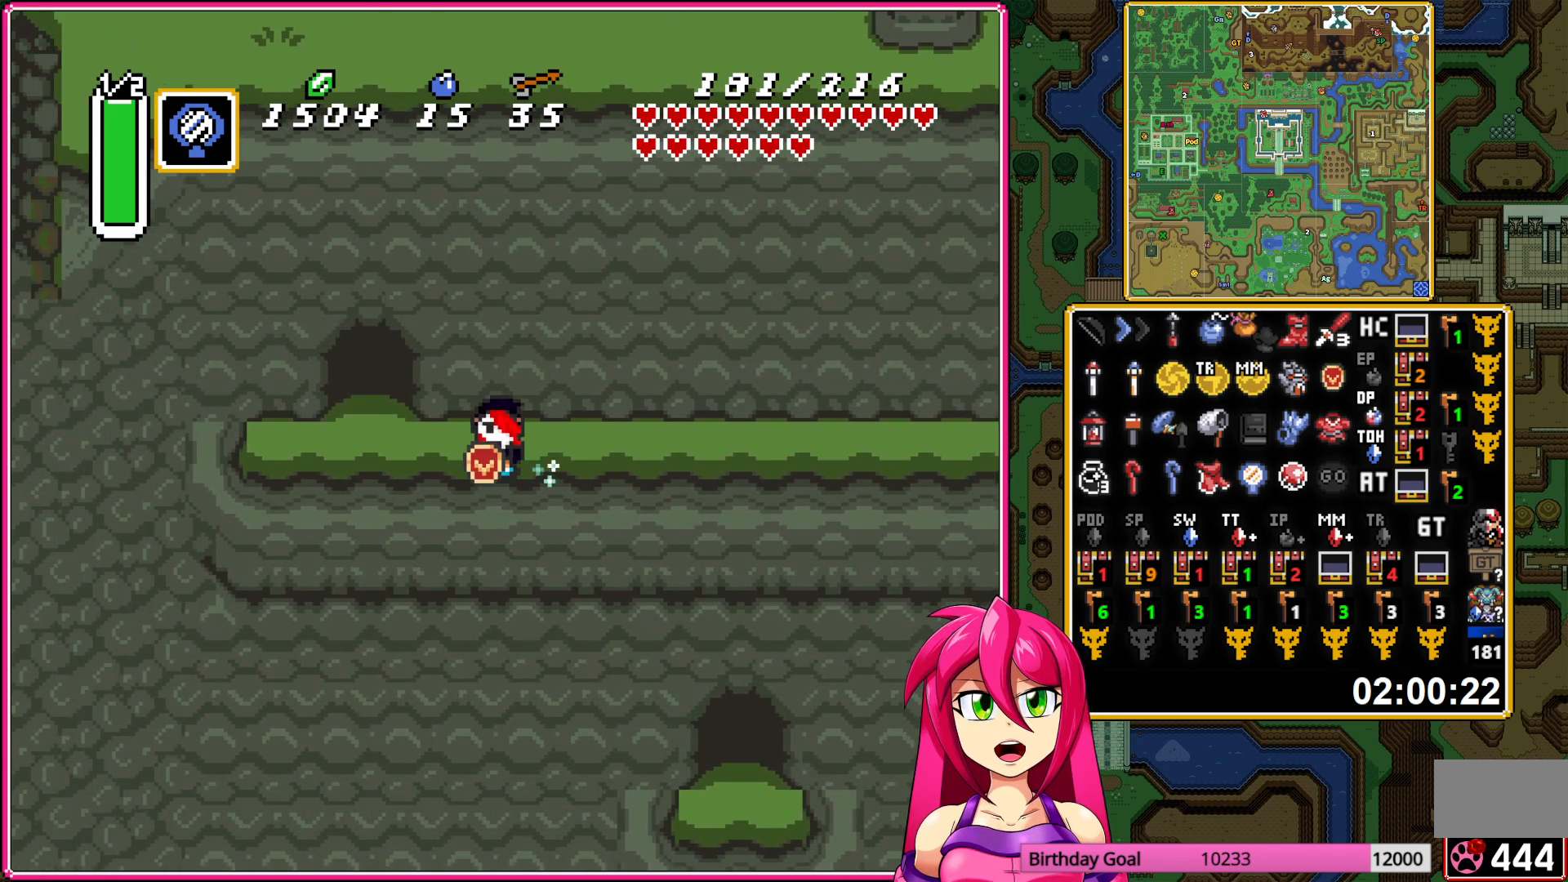
{"buttons": [], "events": [[50, "DPAD_LEFT", "up"], [50, "Y", "down"], [117, "Y", "up"]]}
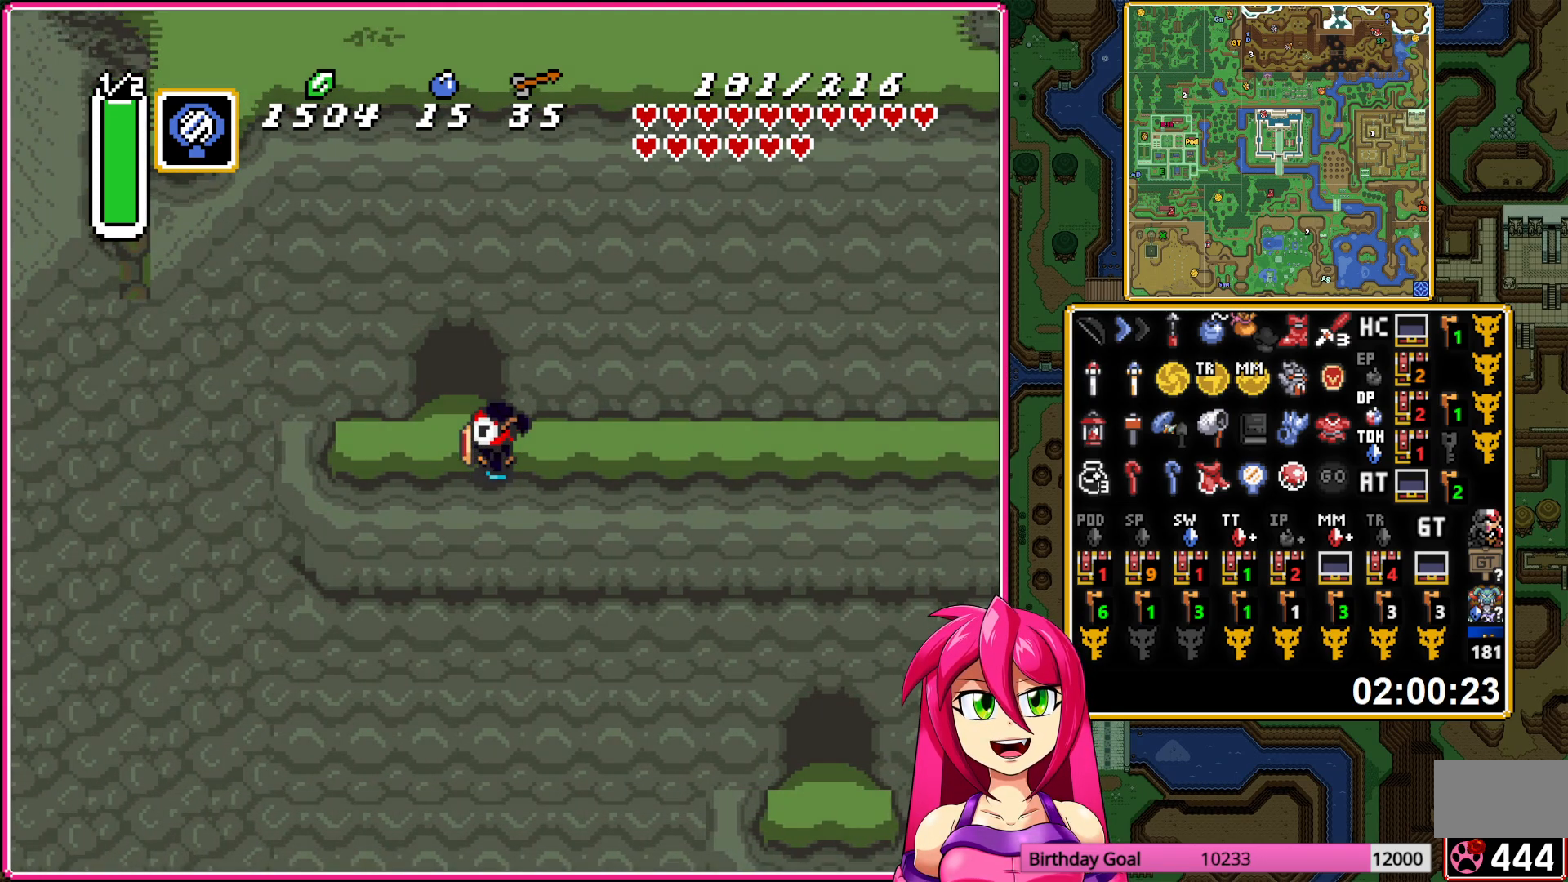
{"buttons": [], "events": []}
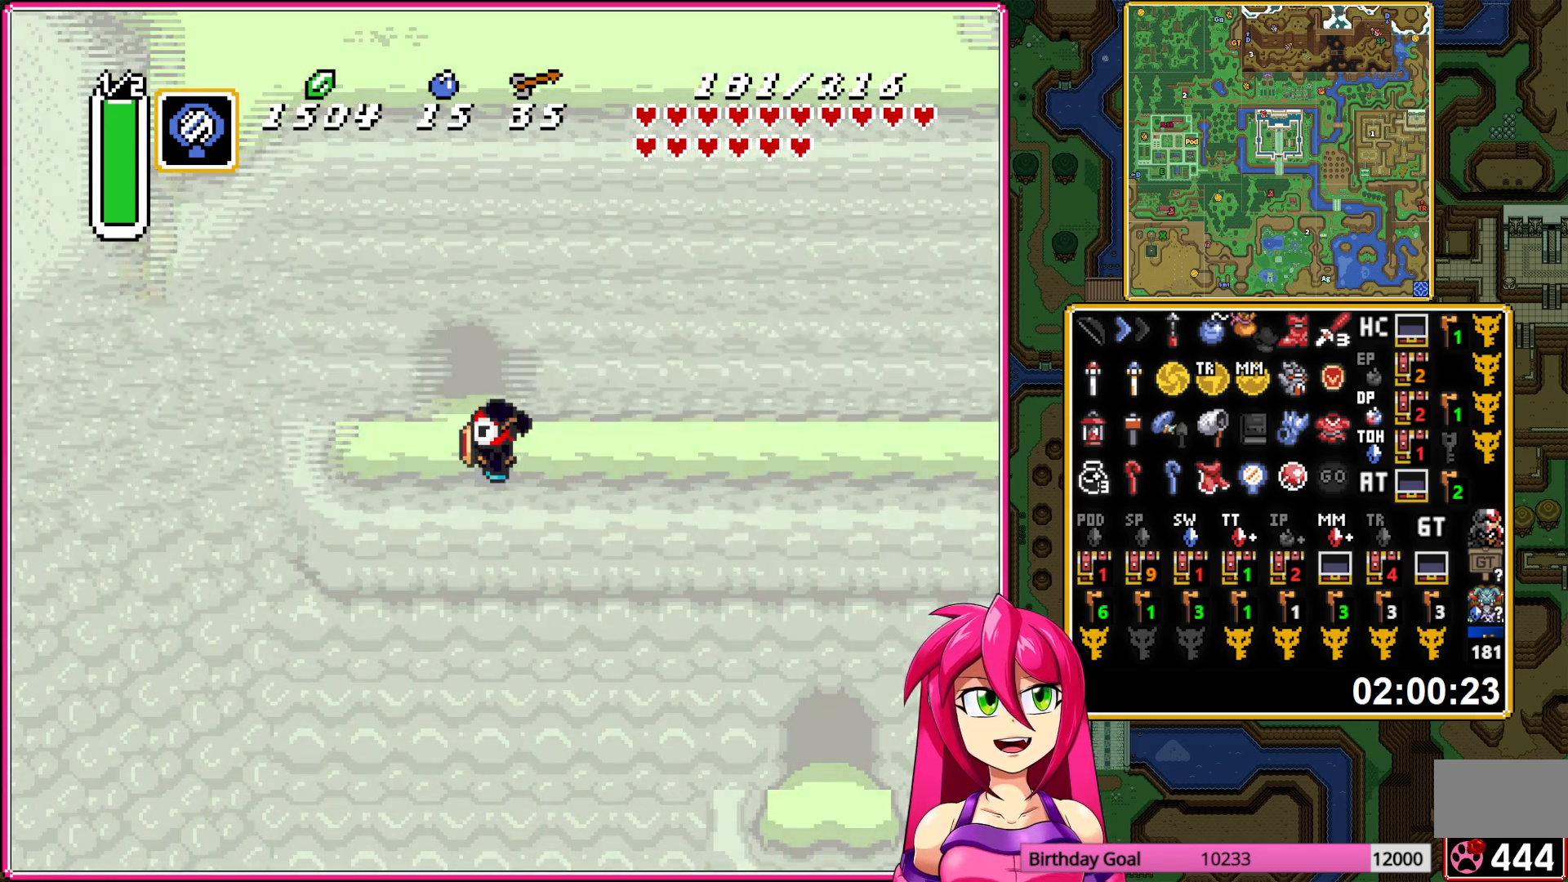
{"buttons": [], "events": []}
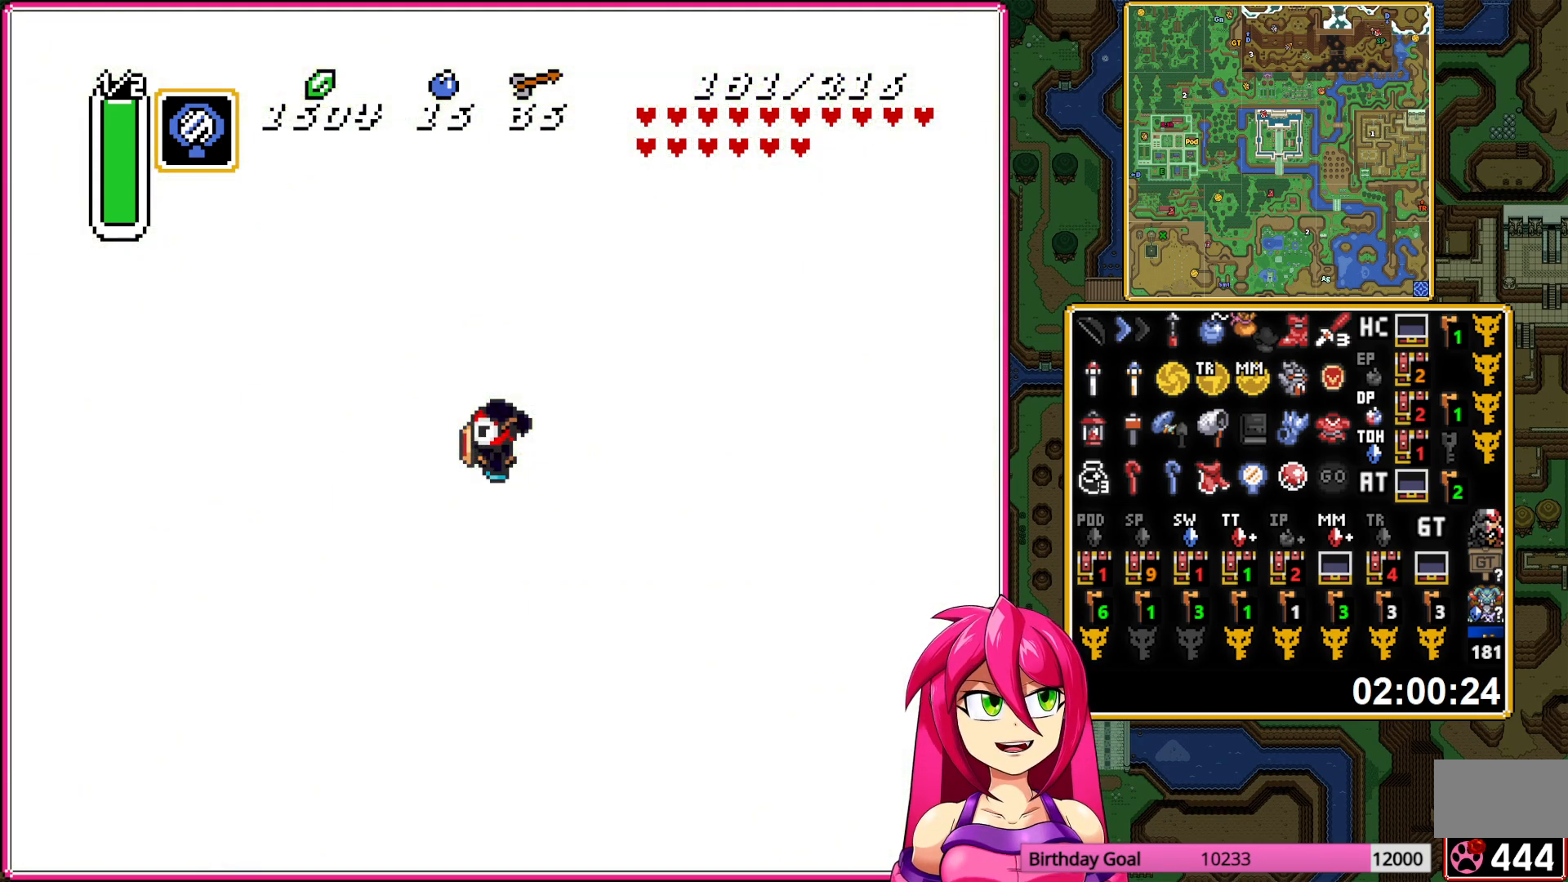
{"buttons": [], "events": []}
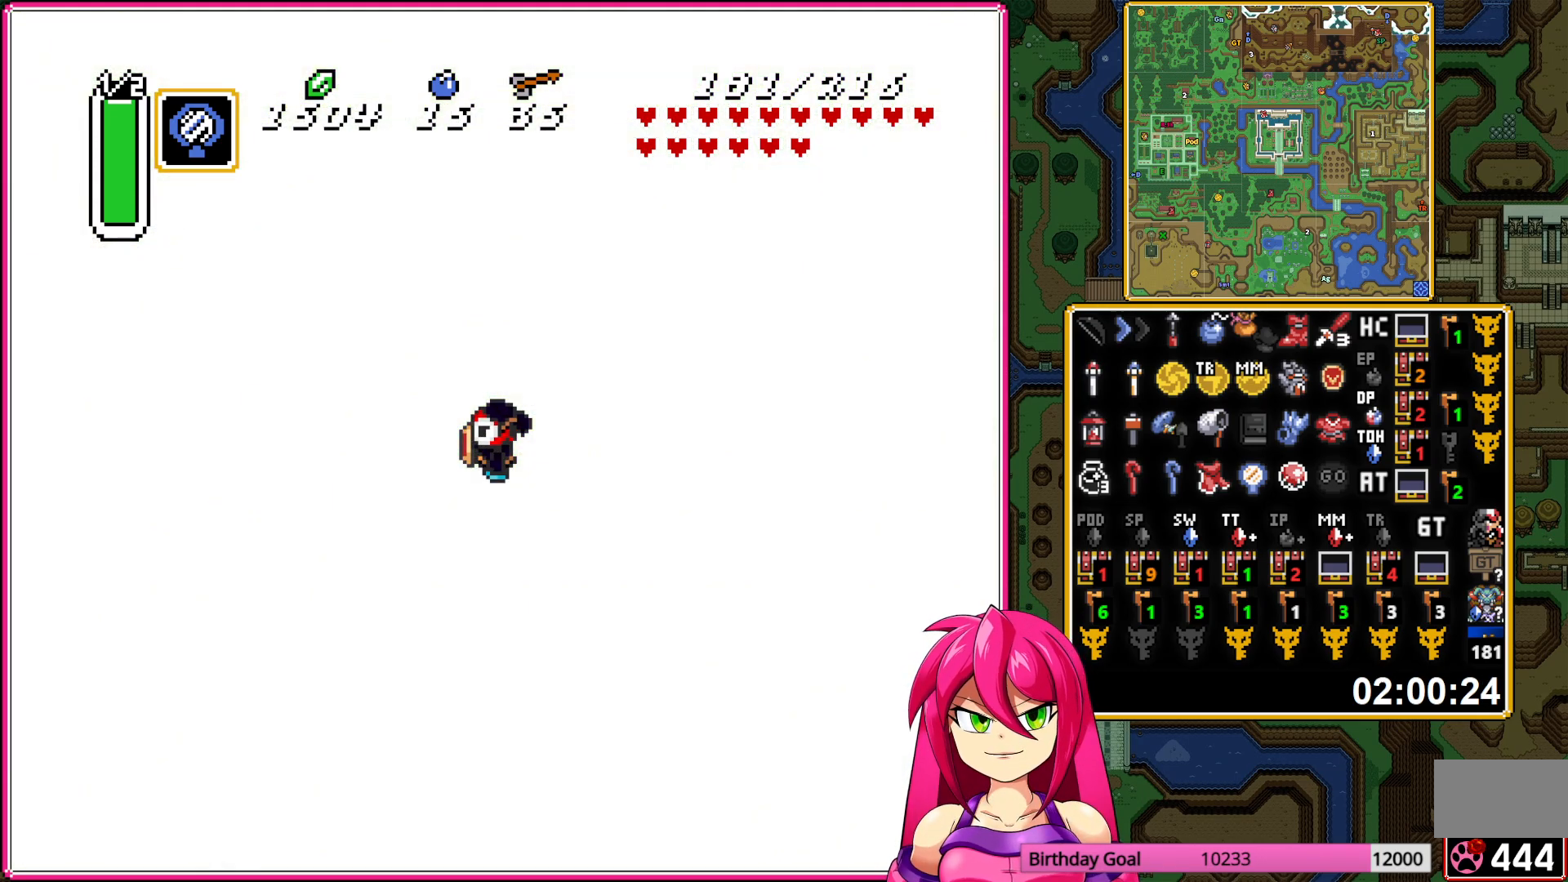
{"buttons": [], "events": []}
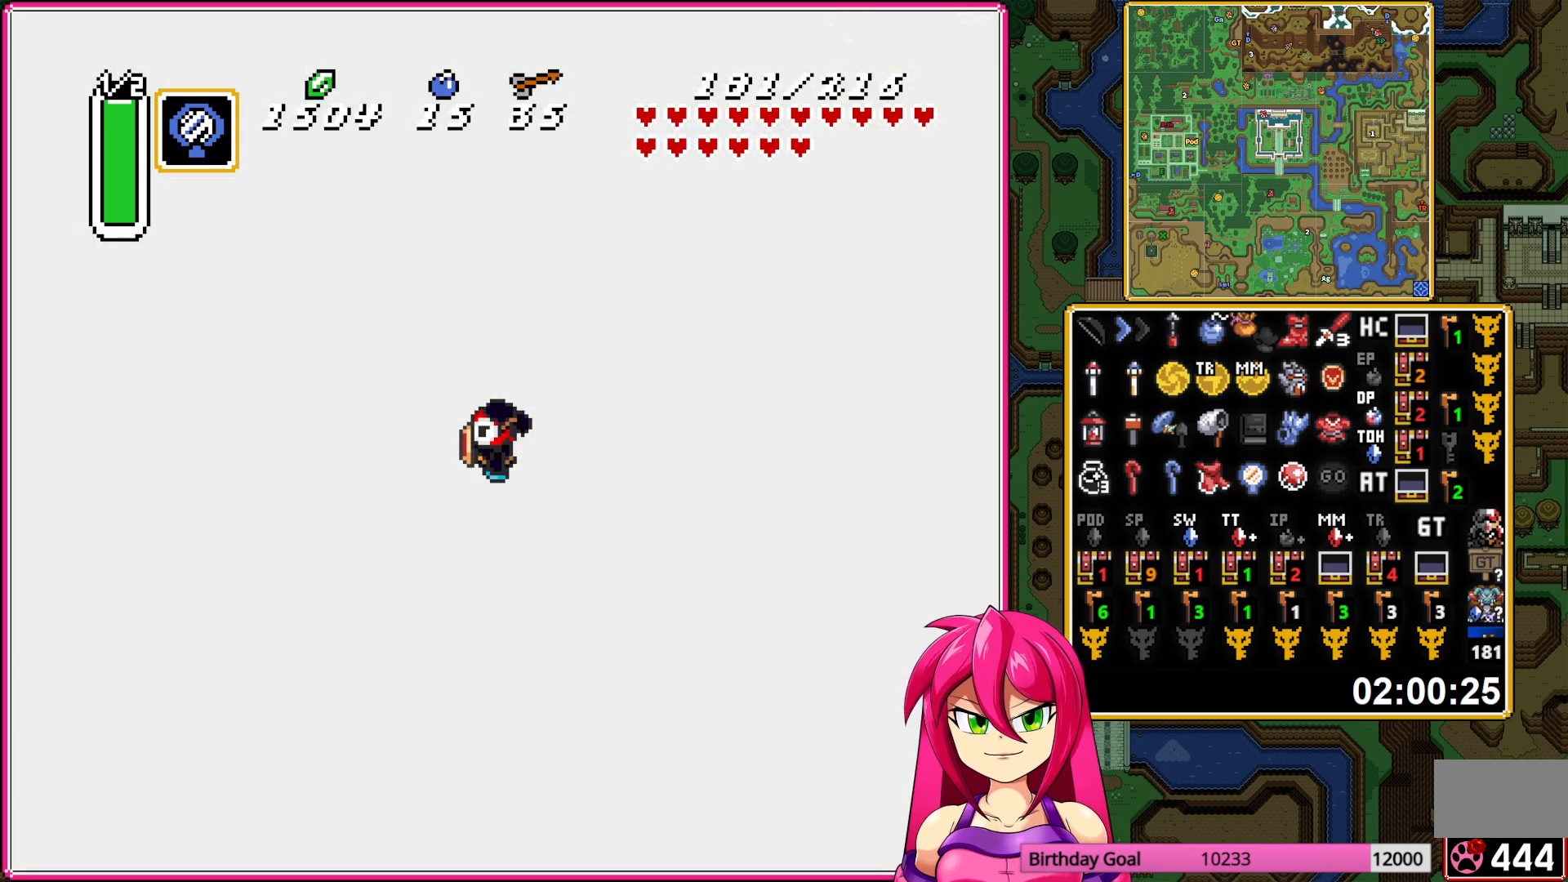
{"buttons": [], "events": []}
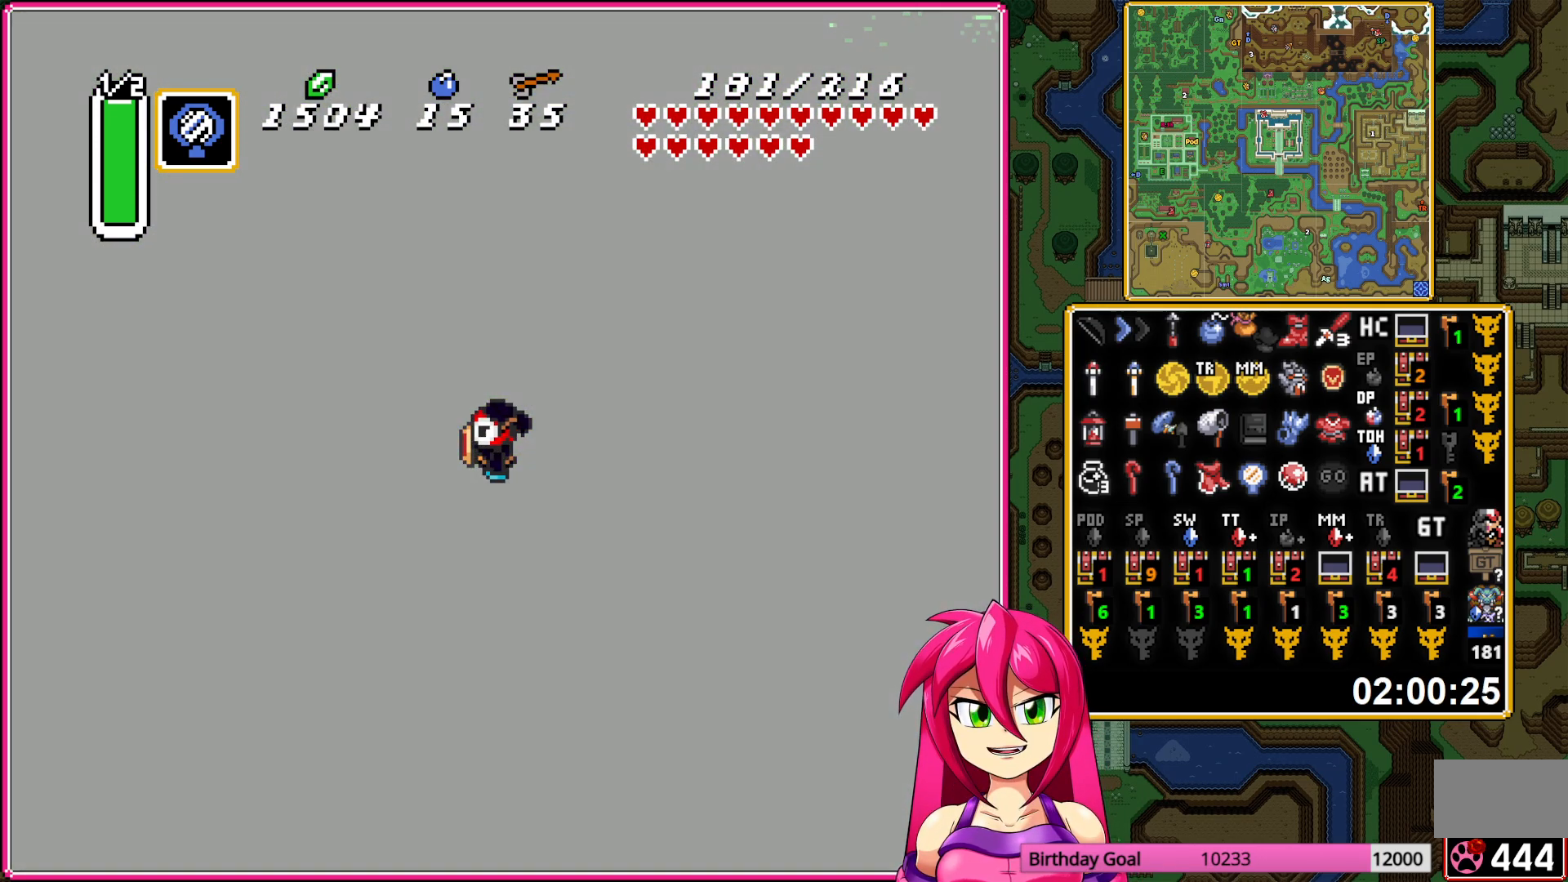
{"buttons": [], "events": []}
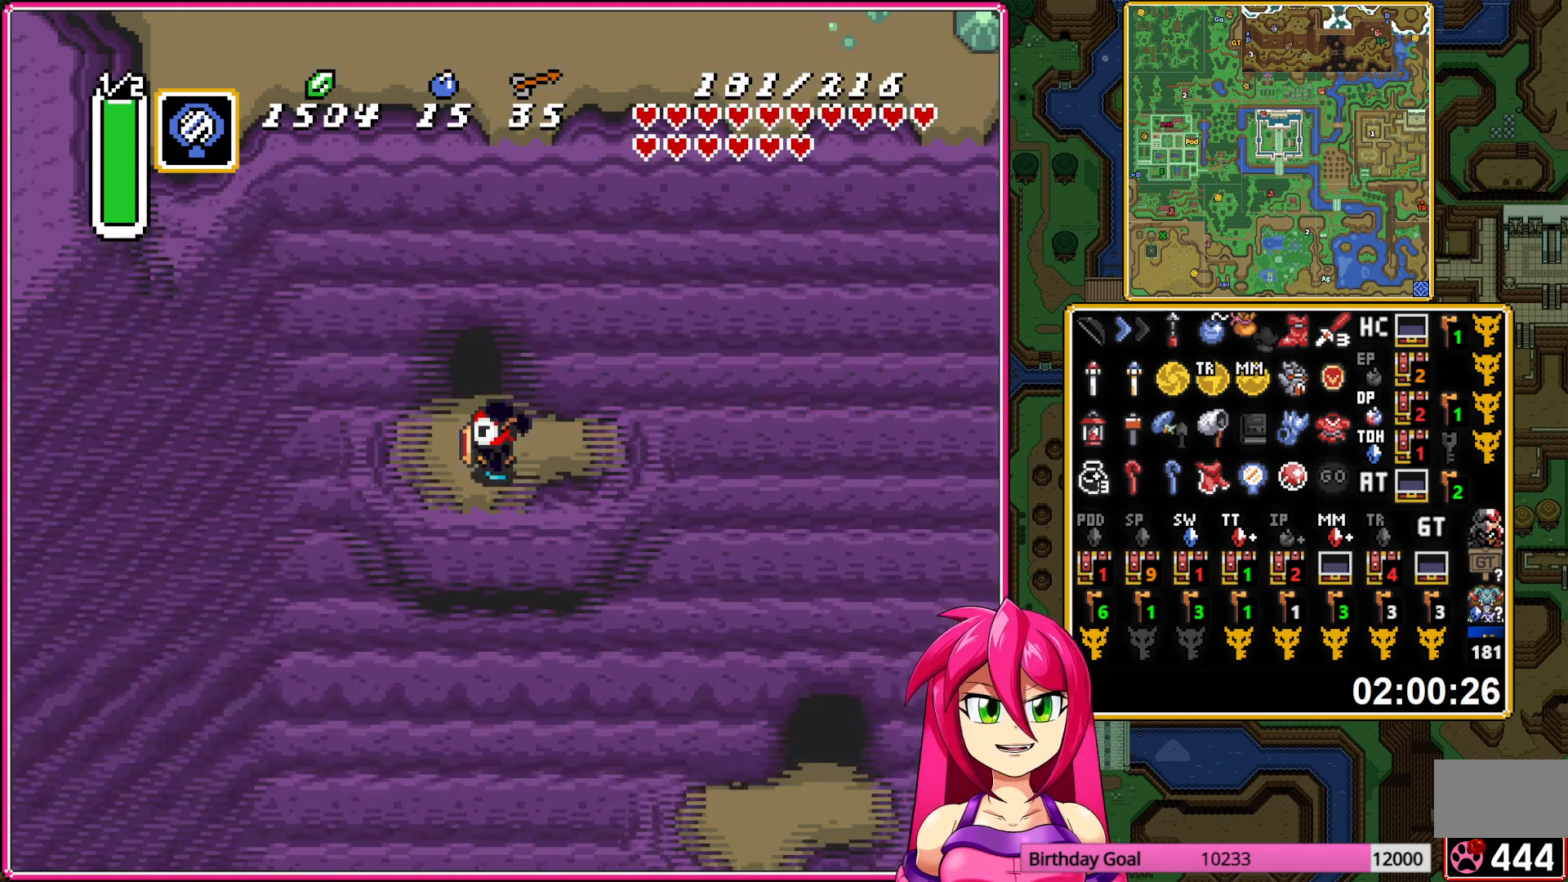
{"buttons": [], "events": []}
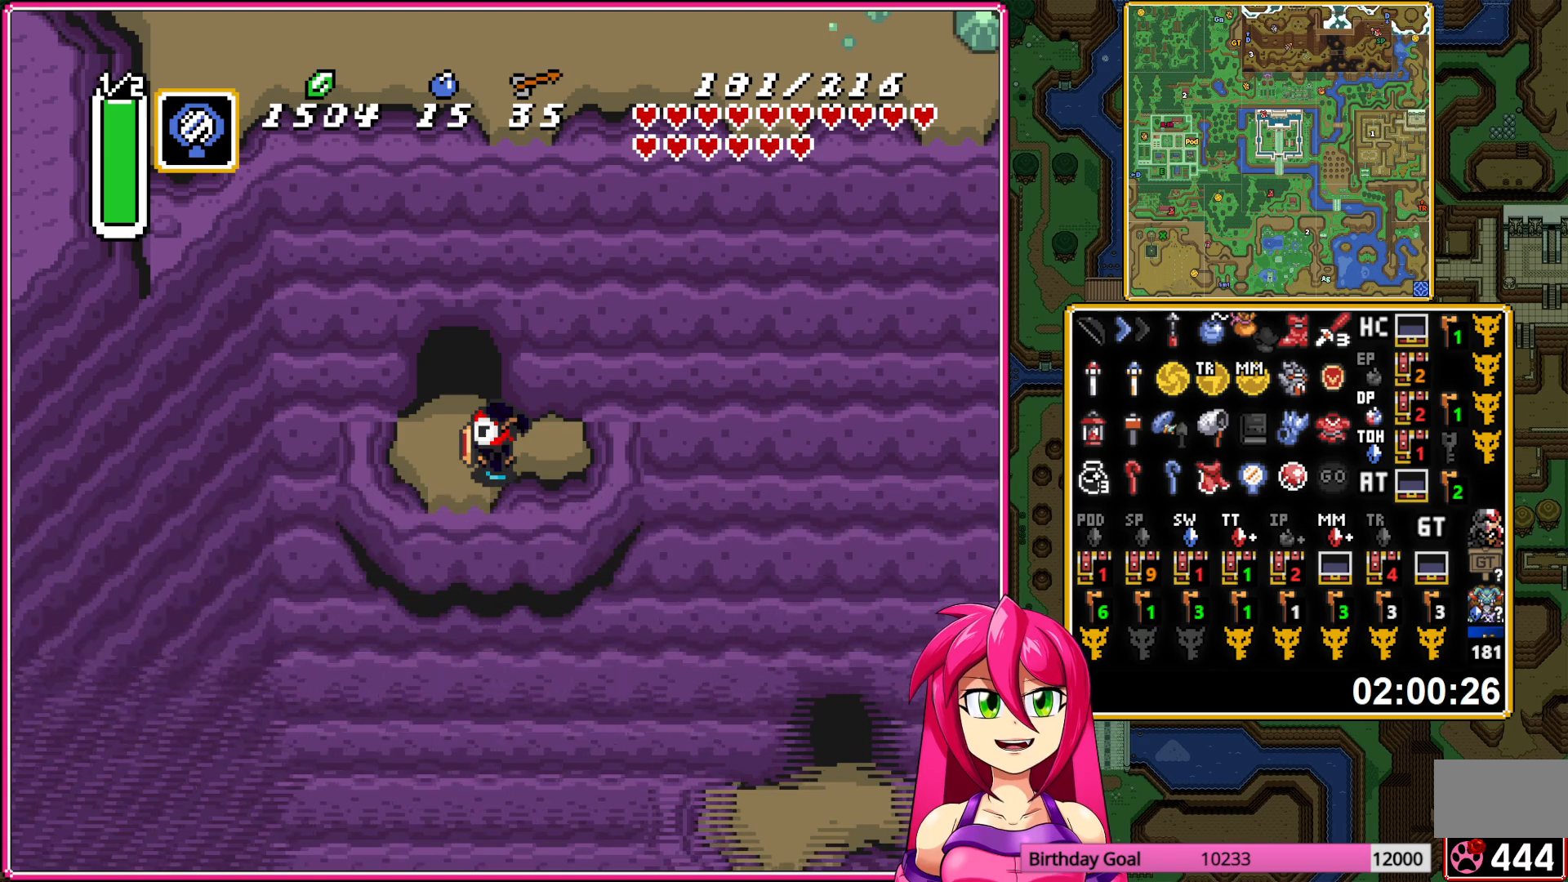
{"buttons": ["DPAD_LEFT"], "events": [[433, "DPAD_LEFT", "down"]]}
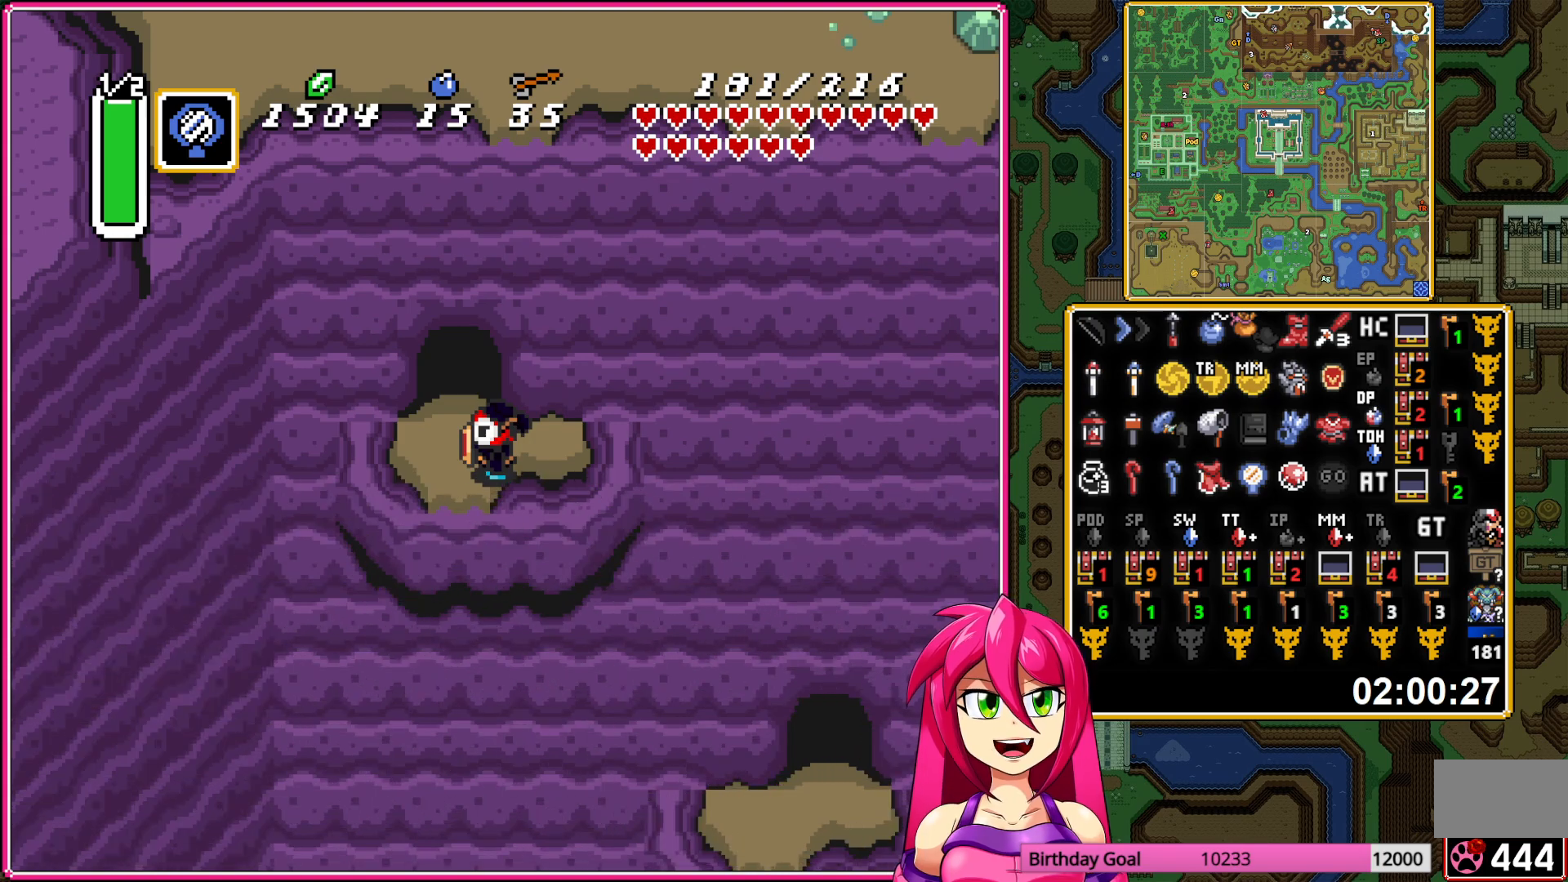
{"buttons": ["A", "DPAD_DOWN"], "events": [[50, "DPAD_DOWN", "down"], [67, "DPAD_LEFT", "up"], [183, "A", "down"], [217, "A", "up"], [333, "A", "down"], [417, "A", "up"], [500, "A", "down"]]}
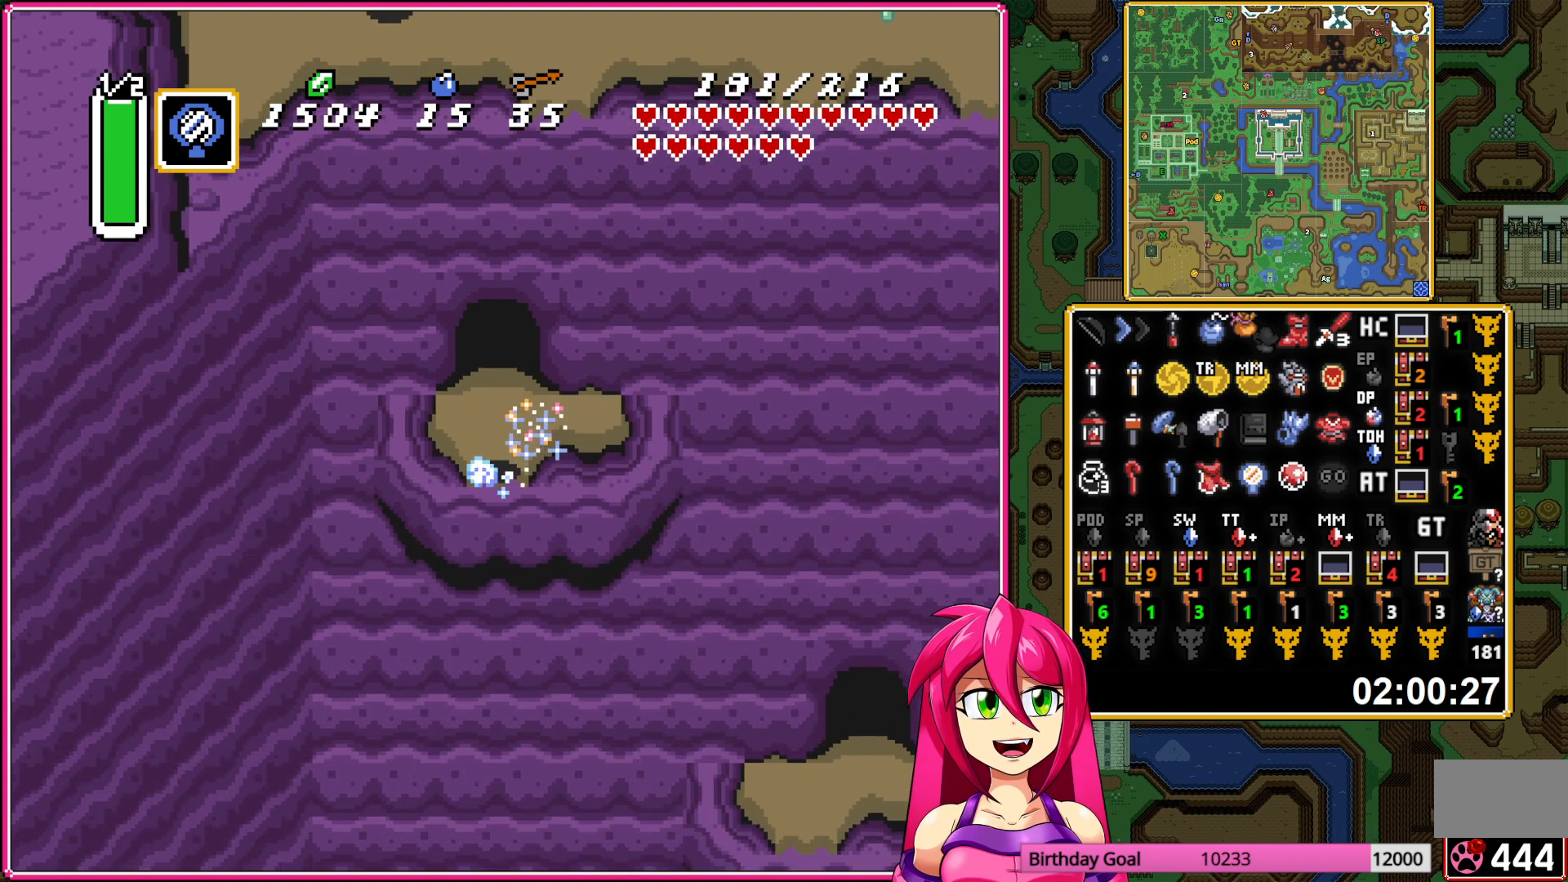
{"buttons": ["DPAD_DOWN"], "events": [[117, "A", "up"]]}
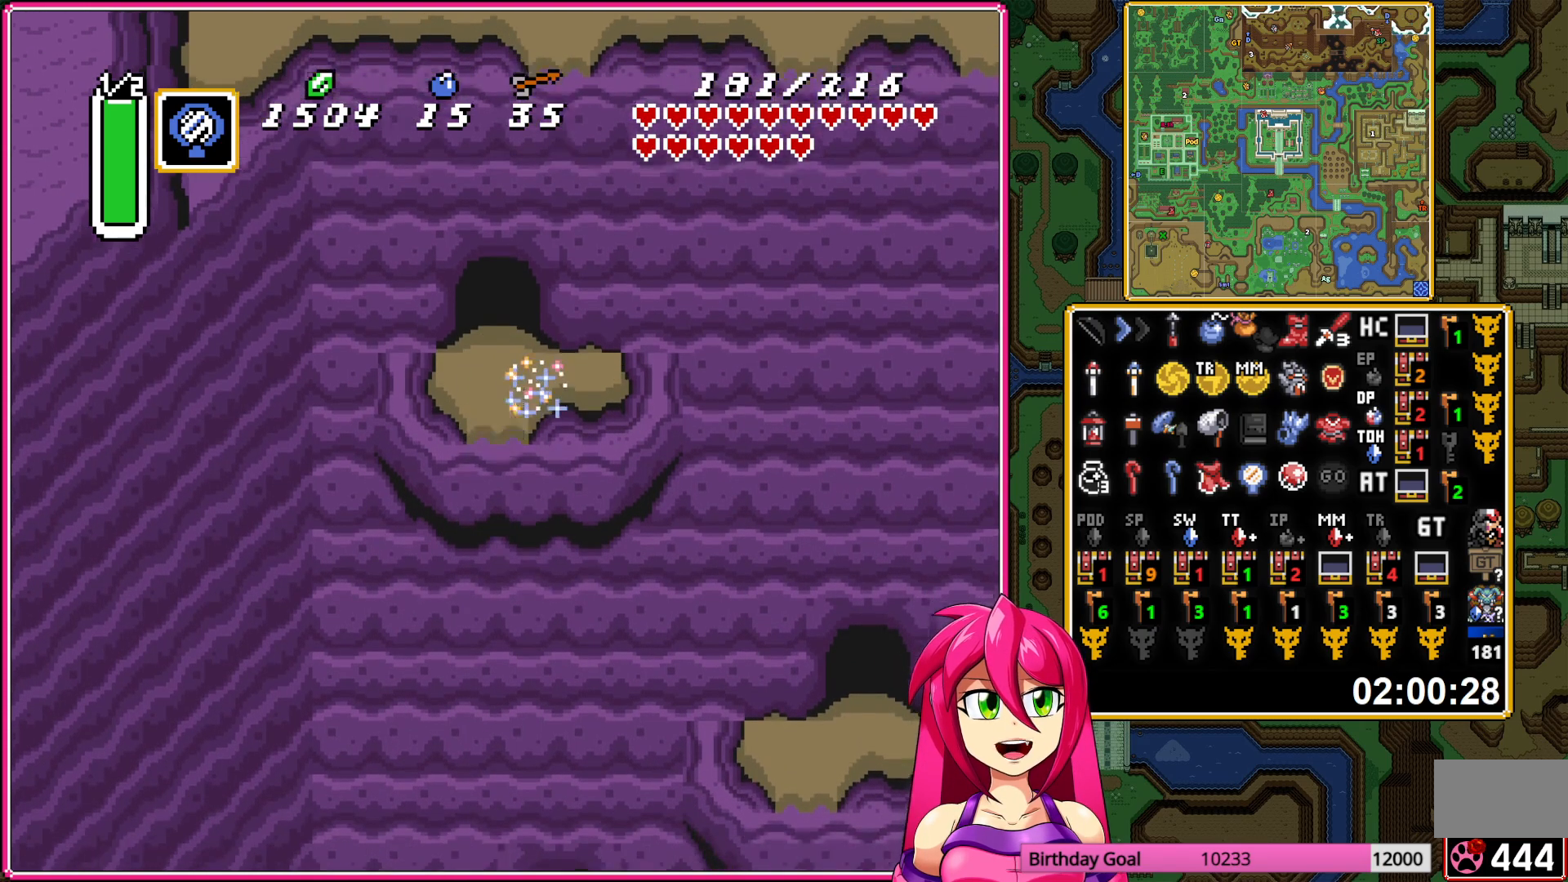
{"buttons": ["A", "DPAD_LEFT"], "events": [[200, "DPAD_DOWN", "up"], [200, "DPAD_LEFT", "down"], [400, "A", "down"]]}
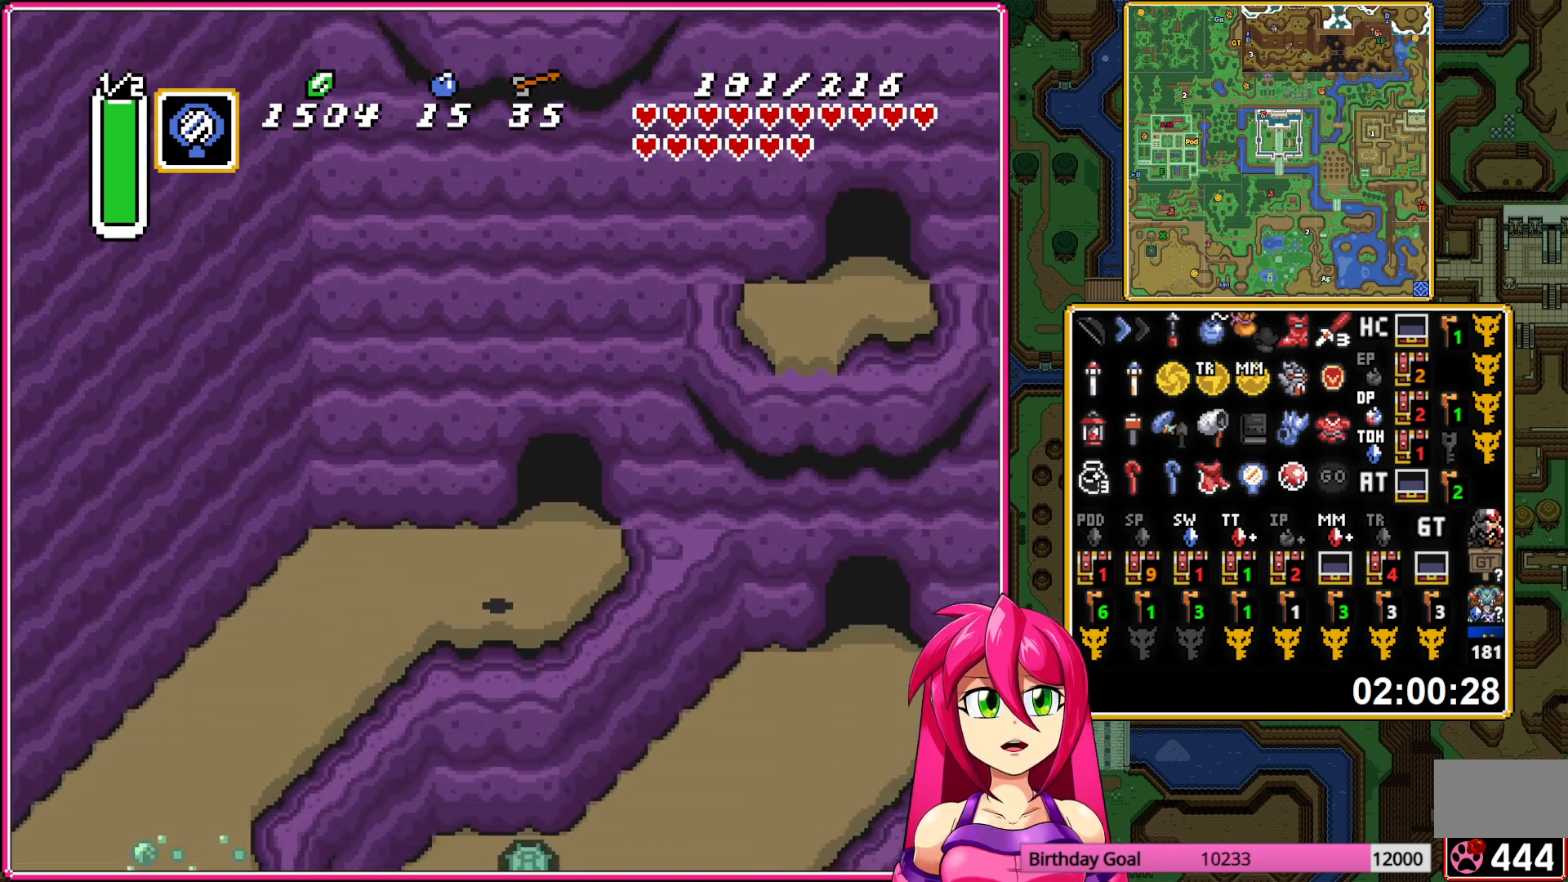
{"buttons": ["A", "R1"], "events": [[17, "DPAD_LEFT", "up"], [483, "R1", "down"]]}
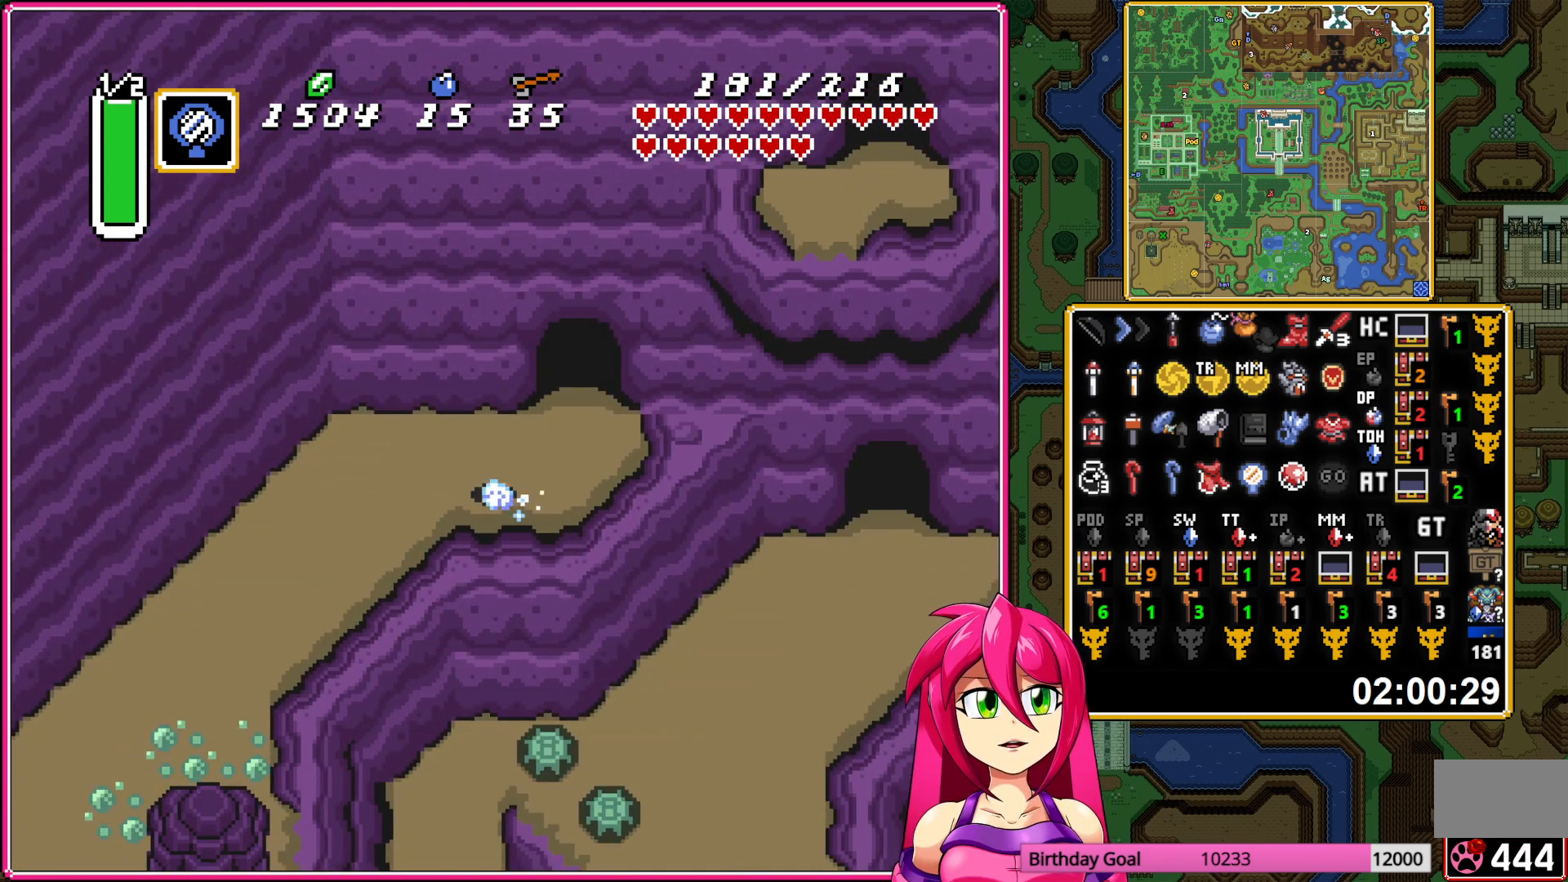
{"buttons": ["DPAD_DOWN"], "events": [[100, "R1", "up"], [233, "R1", "down"], [333, "R1", "up"], [483, "A", "up"], [483, "DPAD_DOWN", "down"]]}
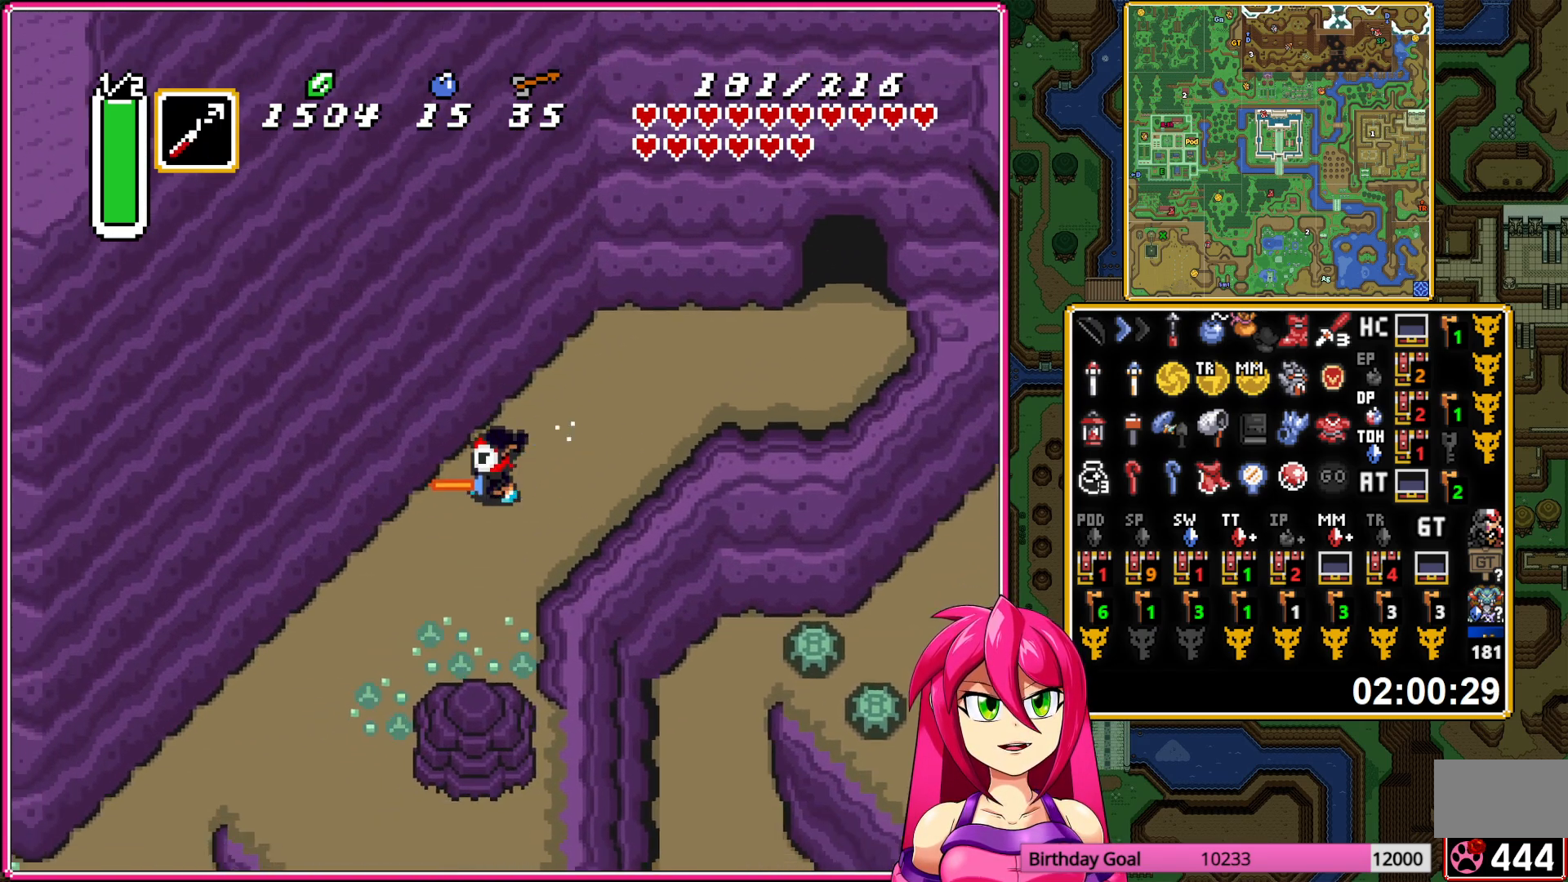
{"buttons": ["DPAD_DOWN", "DPAD_RIGHT"], "events": [[500, "DPAD_RIGHT", "down"]]}
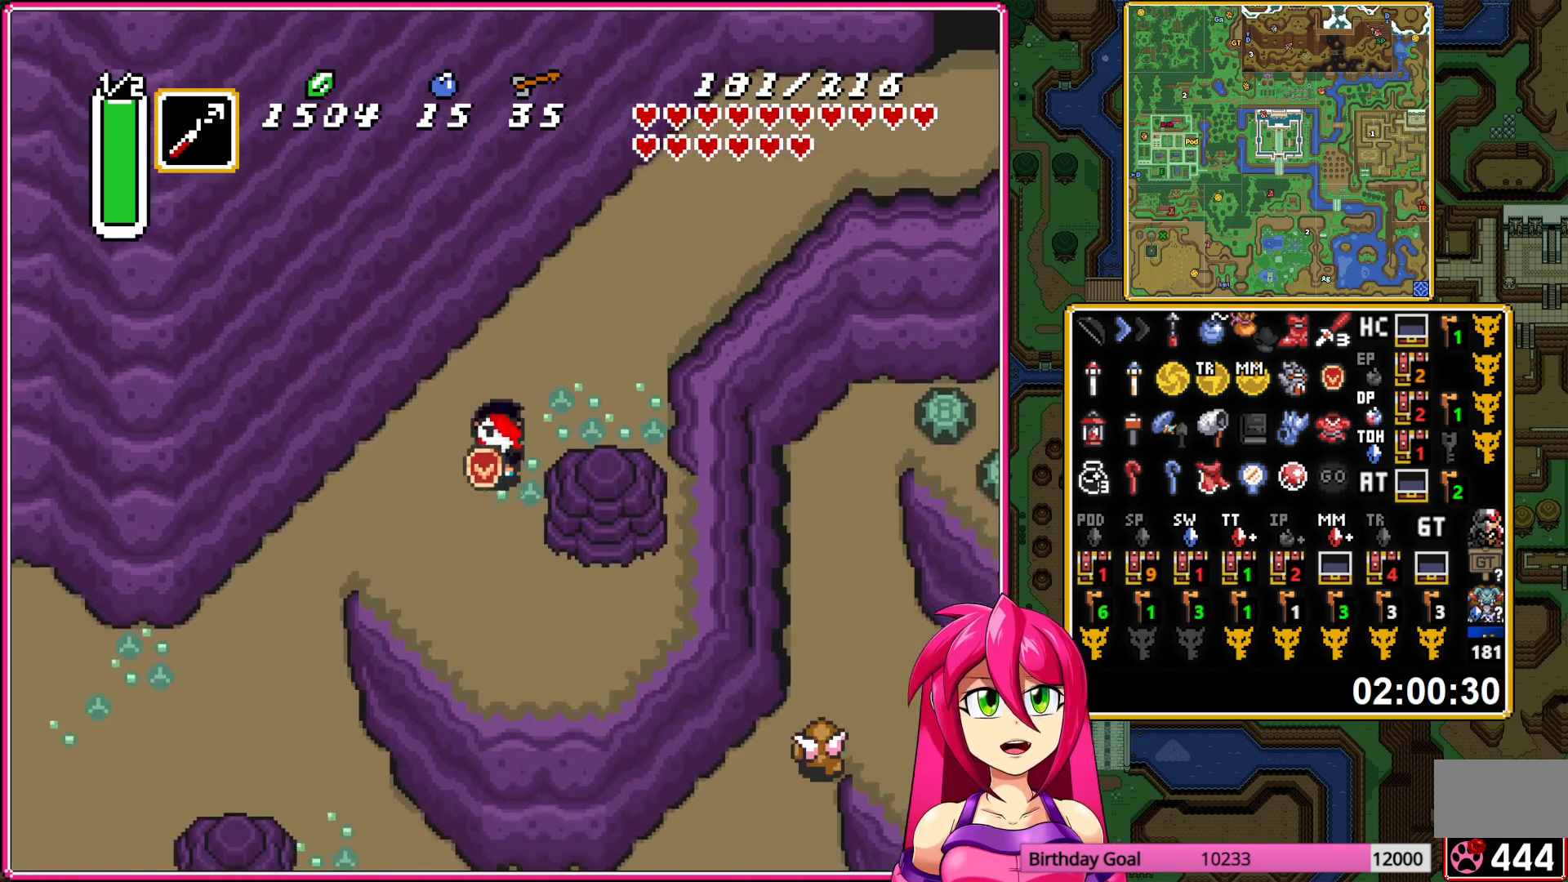
{"buttons": ["DPAD_RIGHT"], "events": [[450, "DPAD_DOWN", "up"]]}